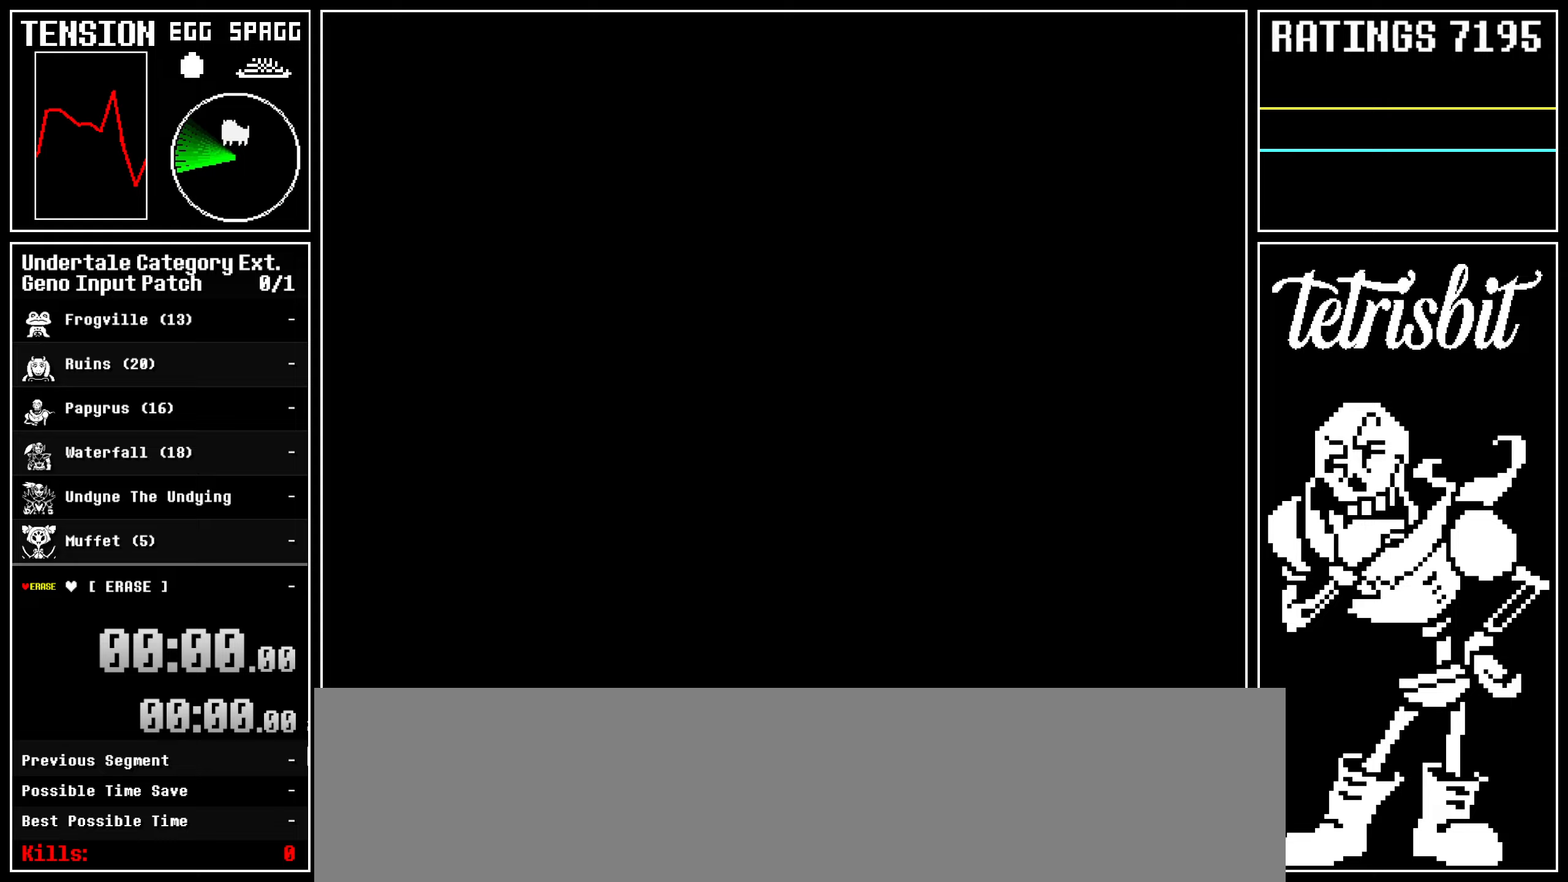
Gameplay with keyboard; each line is a JSON object with the keys held at the frame after it. "events" lists presses ("down") and releases ("up") of "alt", "c", "ctrl", "down", "left", "return", "right", "shift", "space", "up" and "z" between this image and that frame as [ms after this image, input, new state], when the widget could be followed in between; "x" appears only as held states. No other keys are recorded. Mouse input is not recorded.
{"keys": [], "events": [[433, "return", "down"], [483, "return", "up"]]}
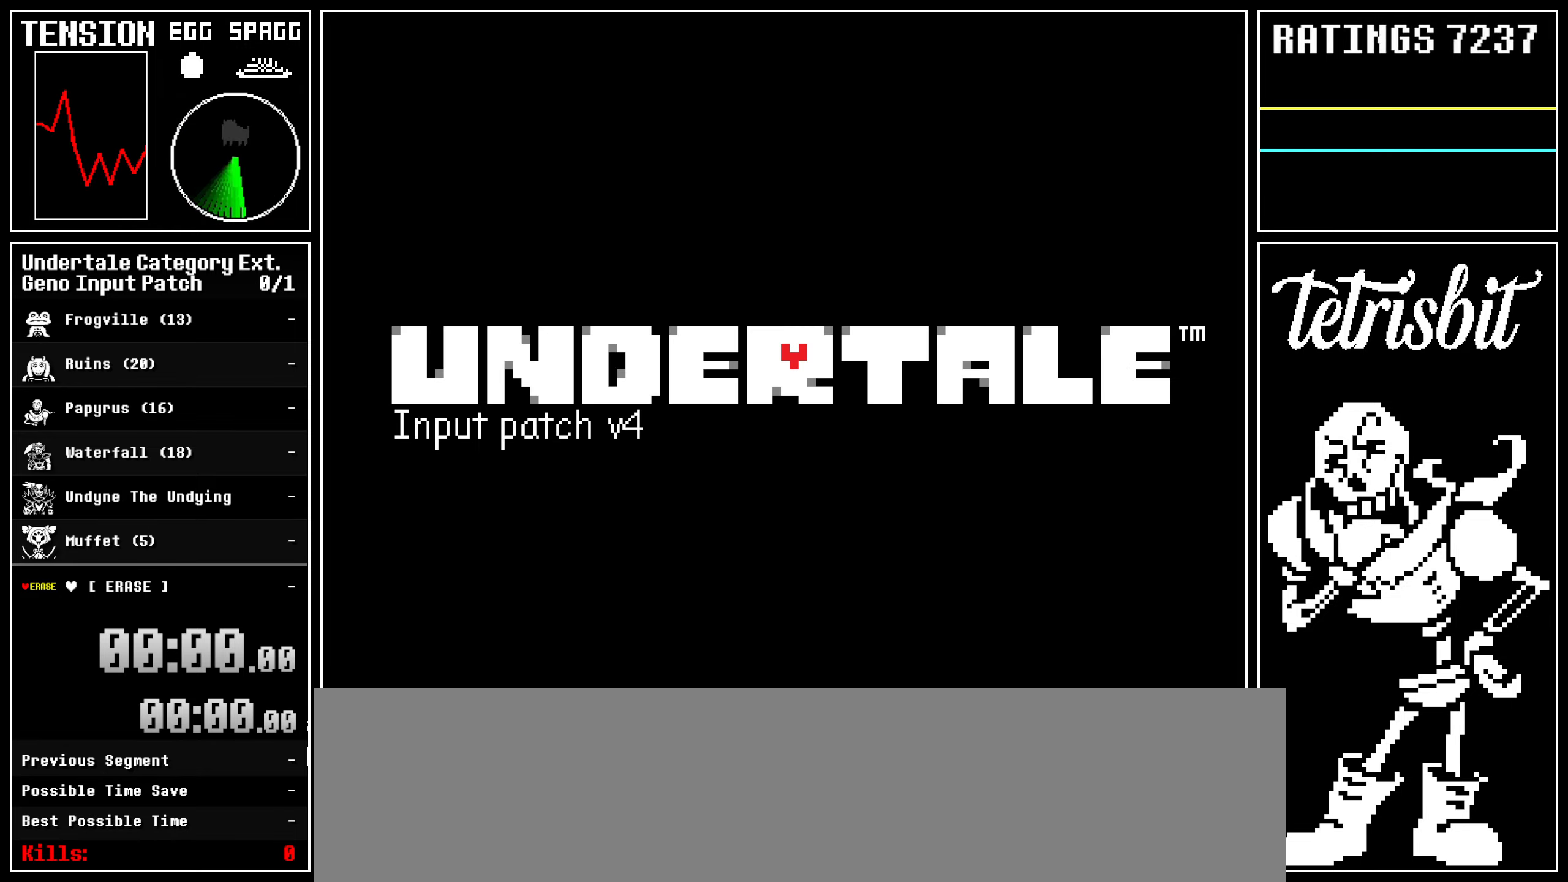
{"keys": ["right"], "events": [[33, "z", "down"], [83, "z", "up"], [150, "down", "down"], [200, "down", "up"], [250, "right", "down"], [317, "right", "up"], [367, "down", "down"], [417, "down", "up"], [467, "right", "down"]]}
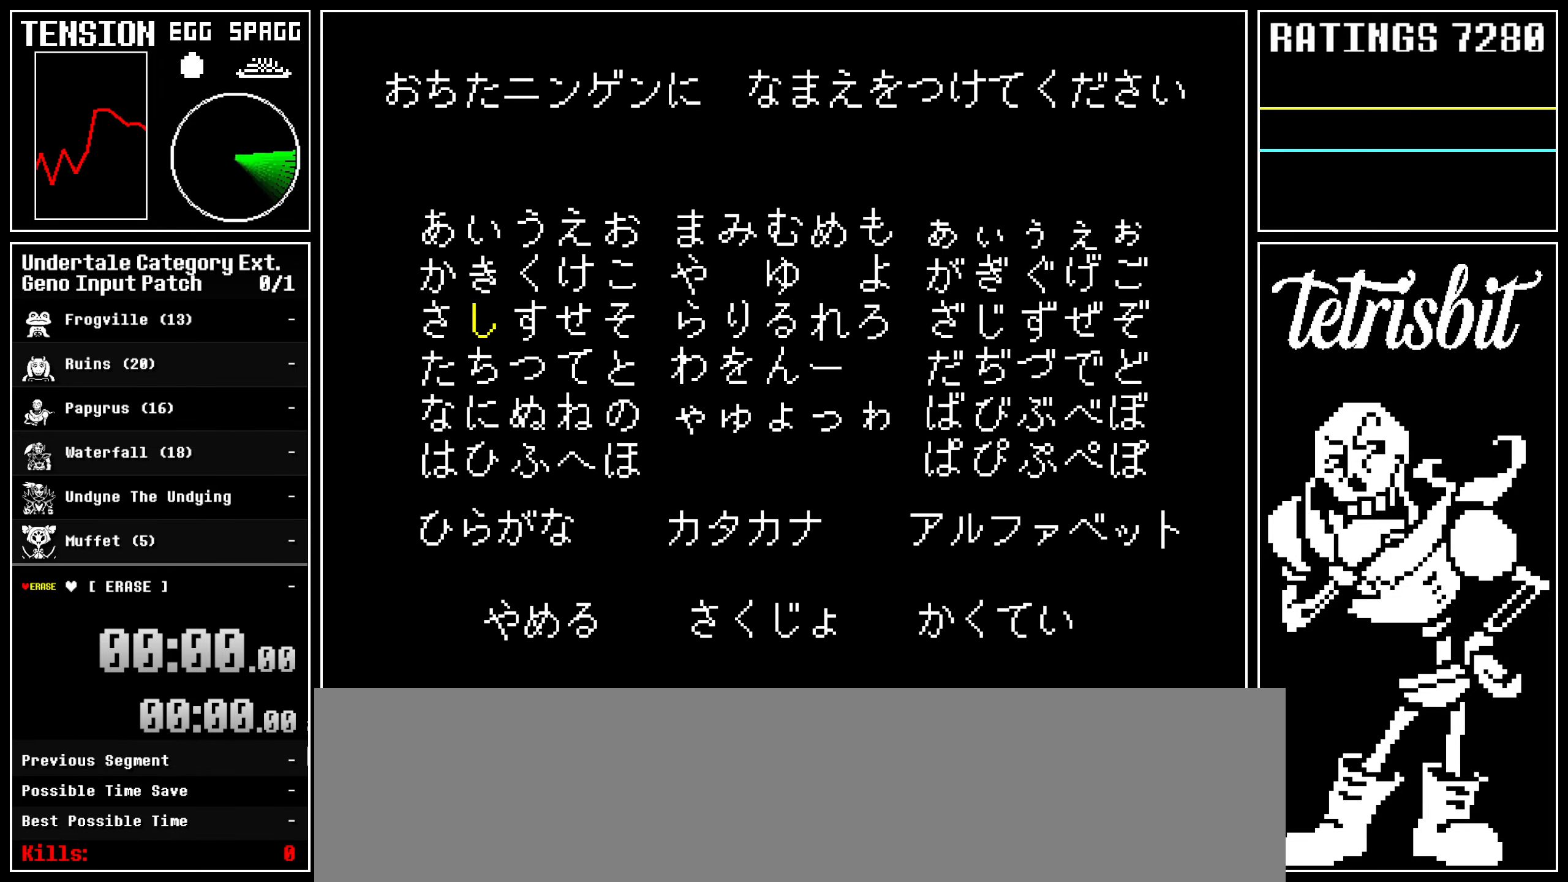
{"keys": [], "events": [[17, "right", "up"], [83, "down", "down"], [133, "down", "up"], [200, "right", "down"], [233, "right", "up"], [300, "z", "down"], [350, "z", "up"], [417, "right", "down"], [467, "right", "up"]]}
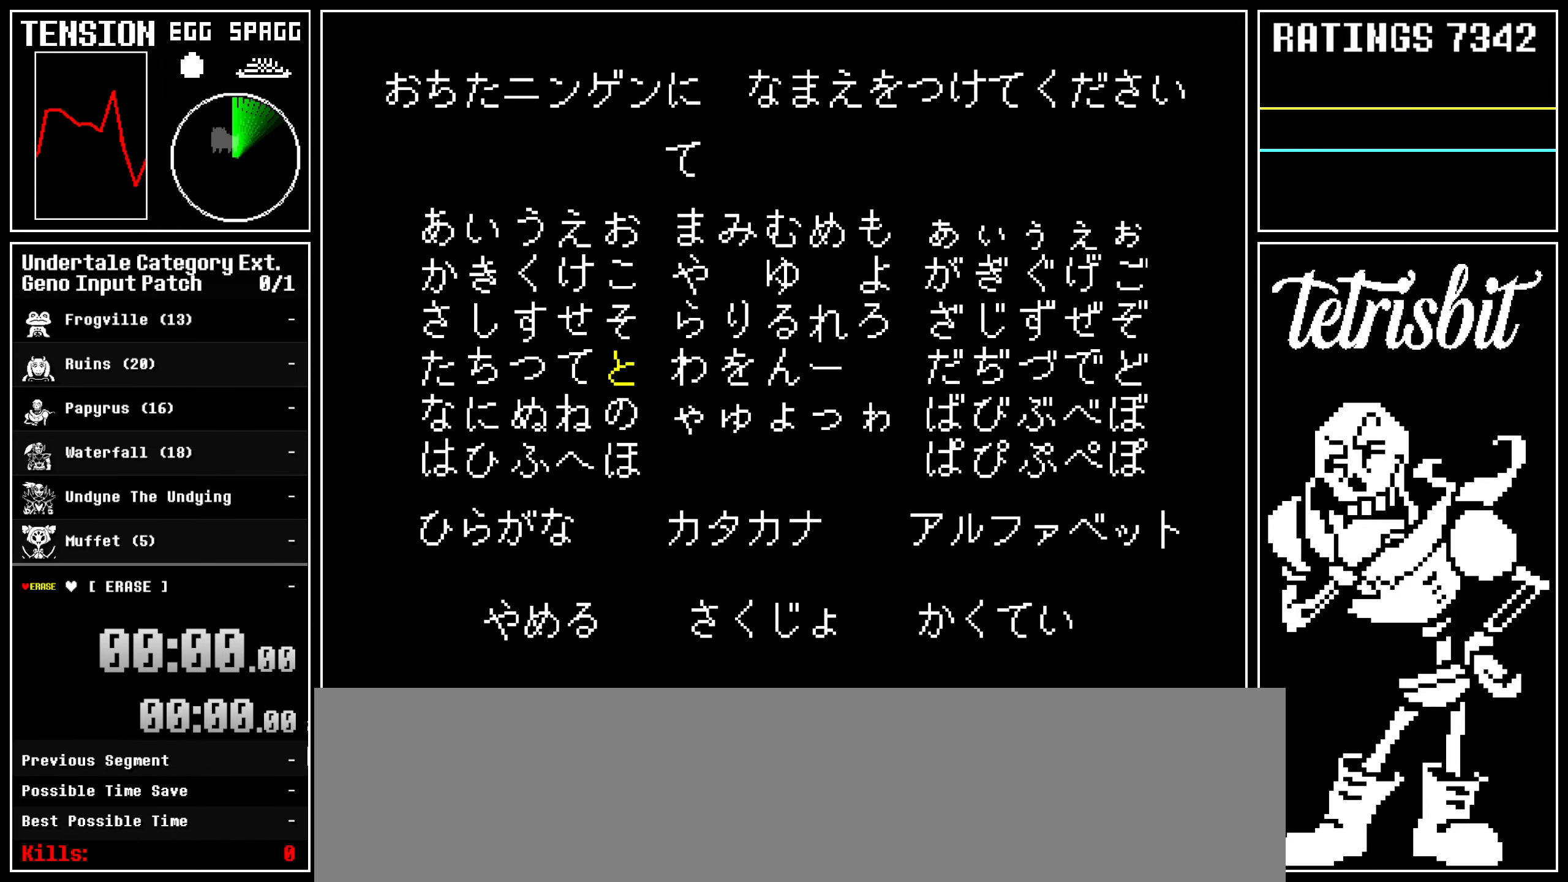
{"keys": ["down"], "events": [[33, "down", "down"], [67, "down", "up"], [133, "right", "down"], [183, "right", "up"], [233, "down", "down"], [283, "down", "up"], [350, "right", "down"], [400, "right", "up"], [467, "down", "down"]]}
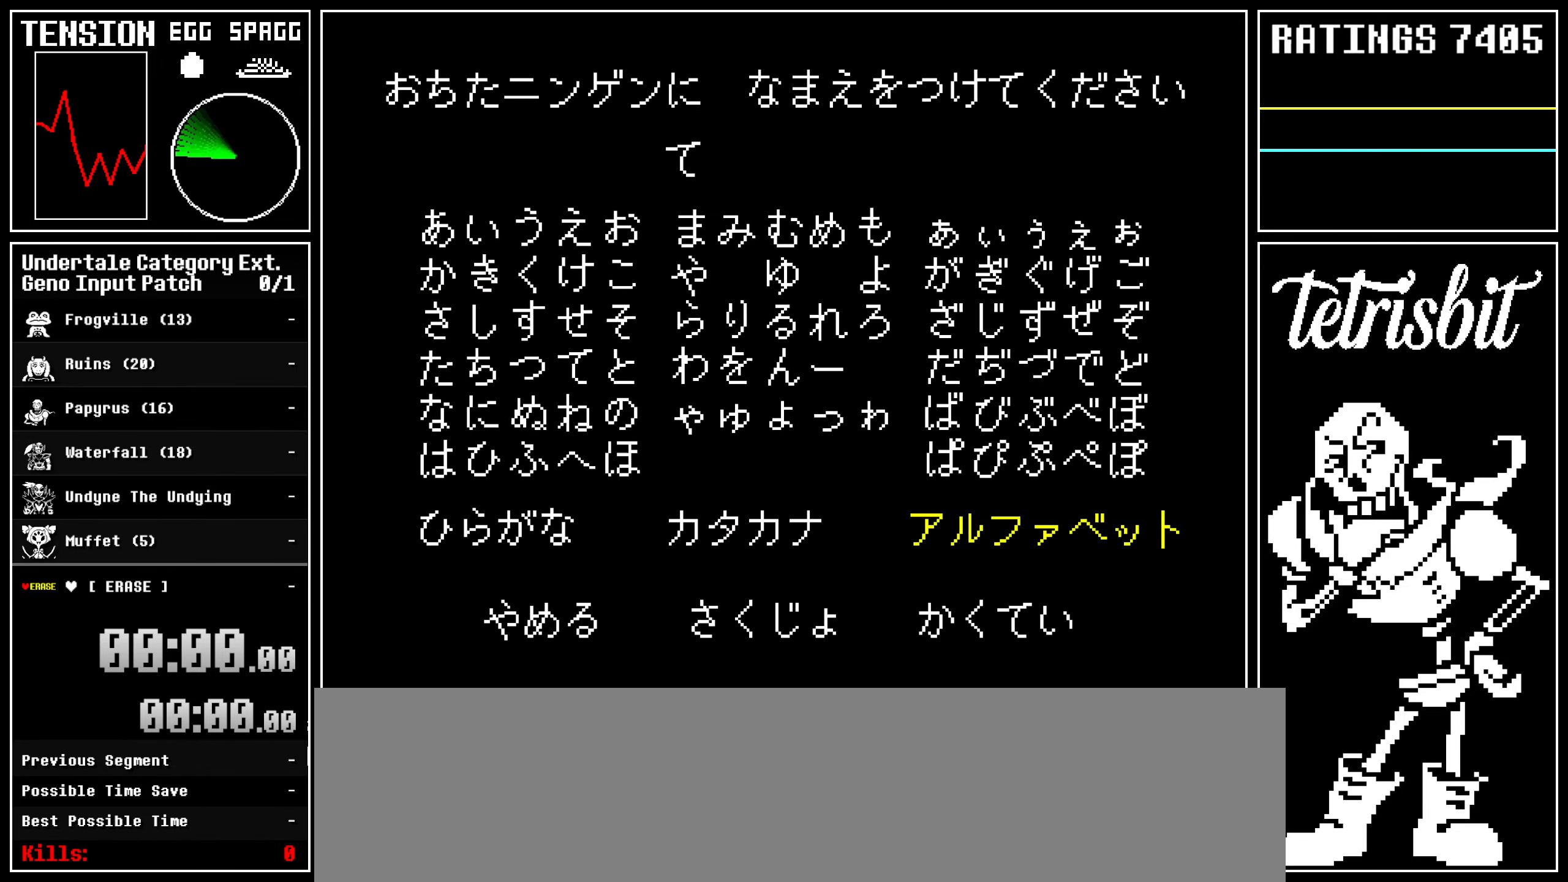
{"keys": [], "events": [[17, "down", "up"], [83, "z", "down"], [117, "z", "up"], [183, "right", "down"], [233, "right", "up"]]}
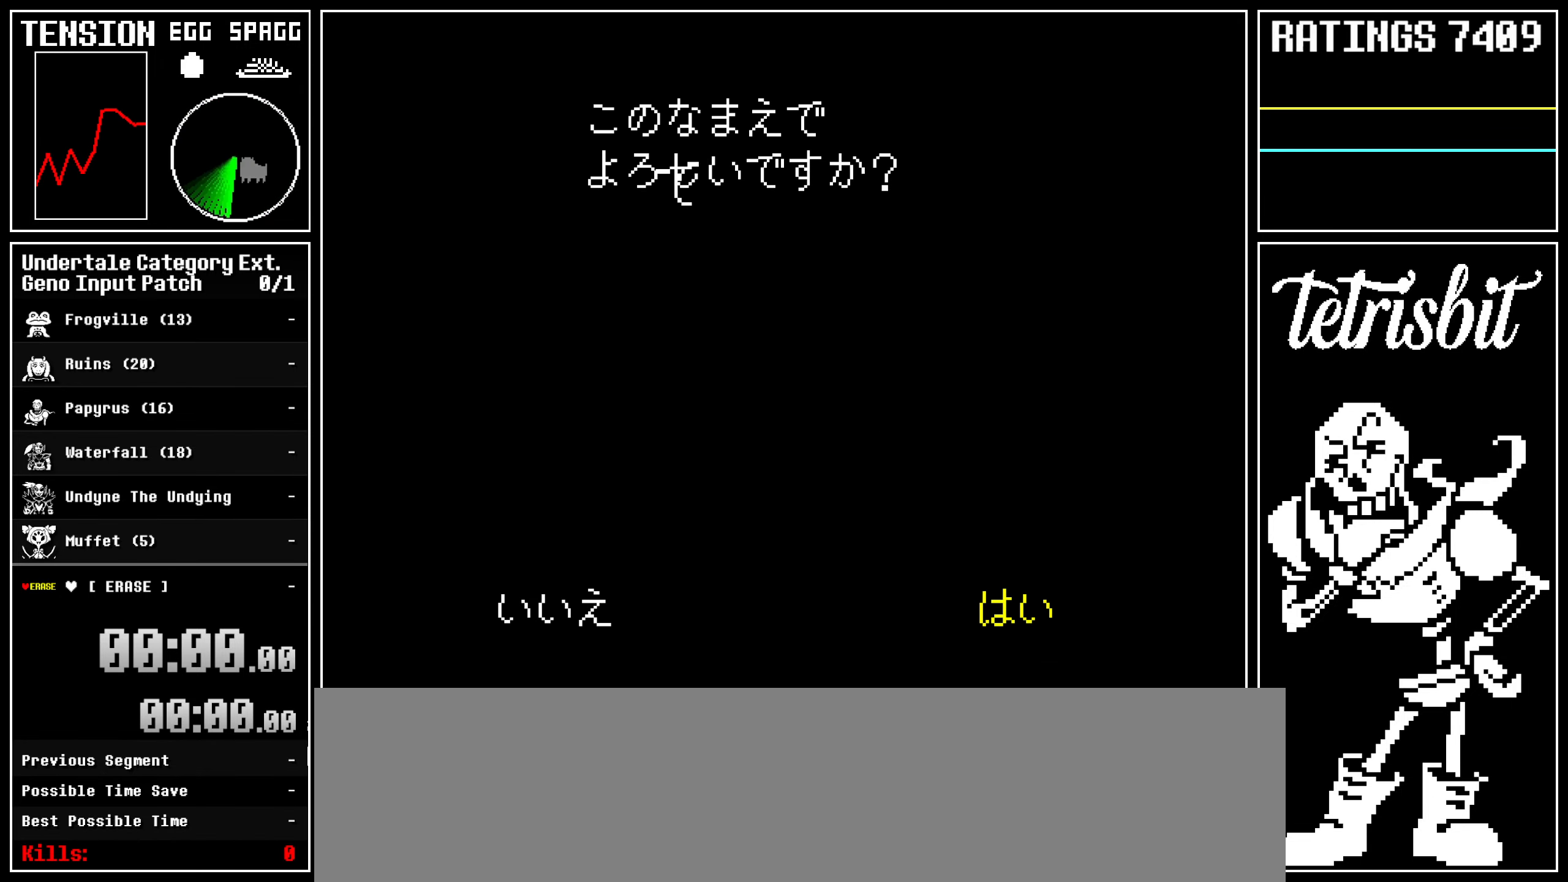
{"keys": [], "events": []}
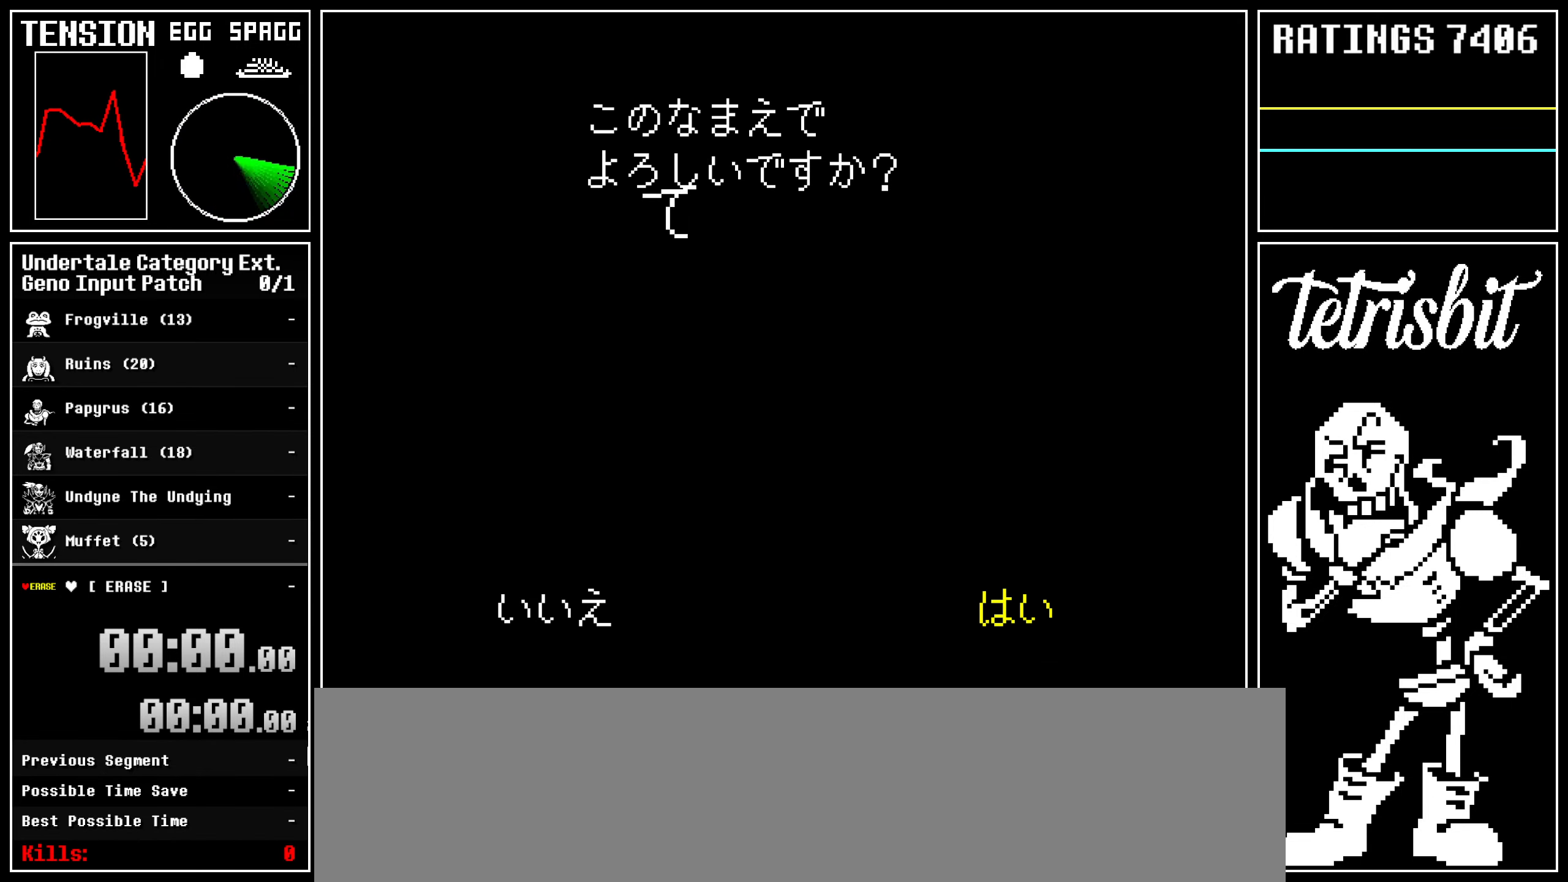
{"keys": ["space", "z"], "events": [[350, "space", "down"], [350, "z", "down"]]}
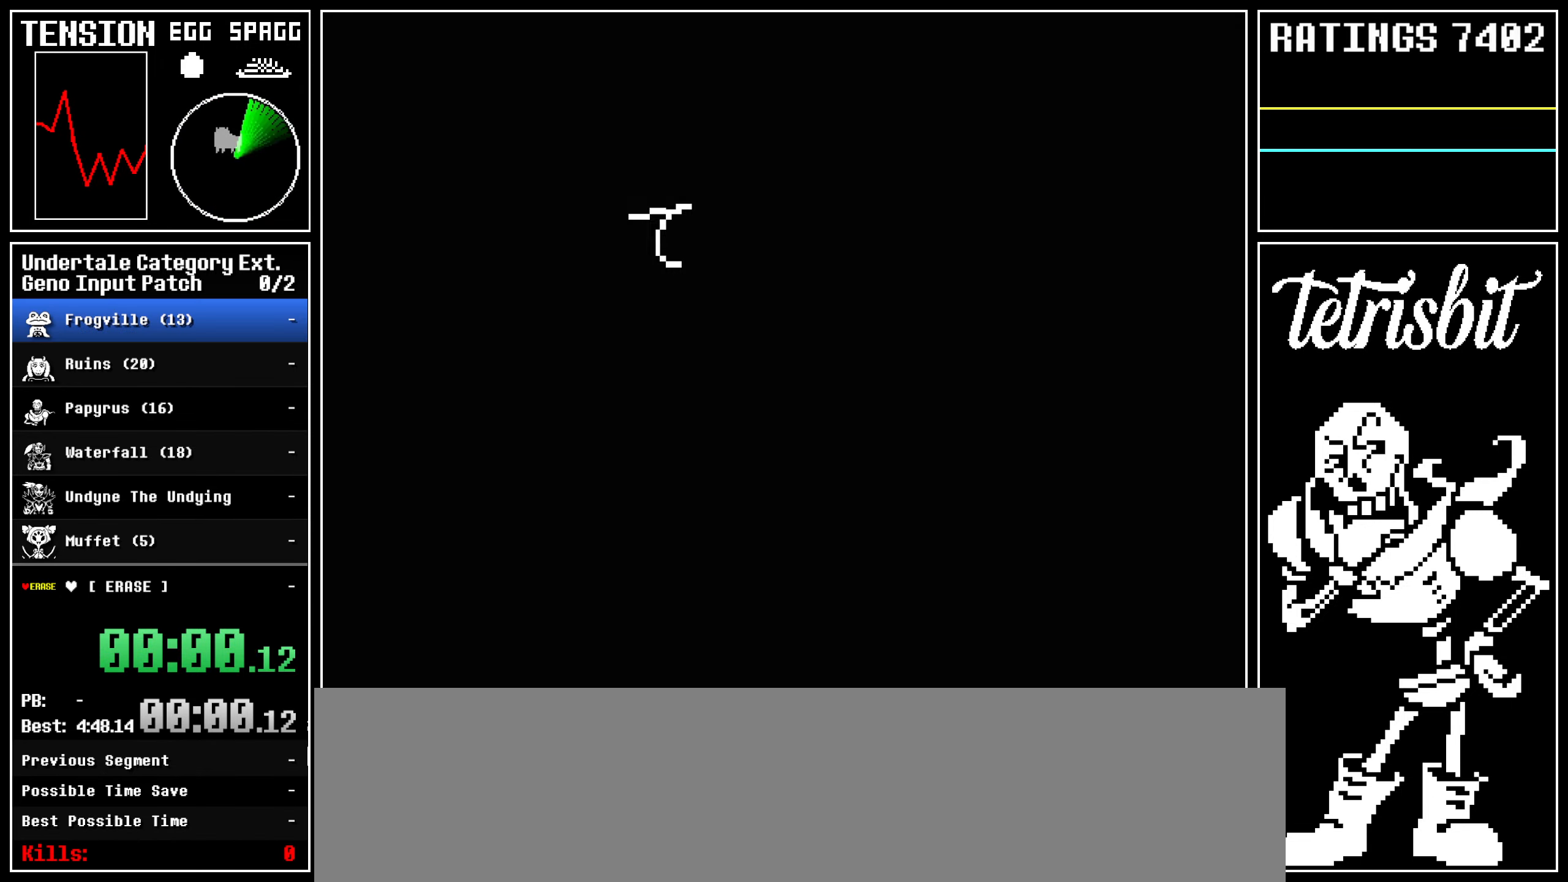
{"keys": [], "events": [[17, "space", "up"], [17, "z", "up"]]}
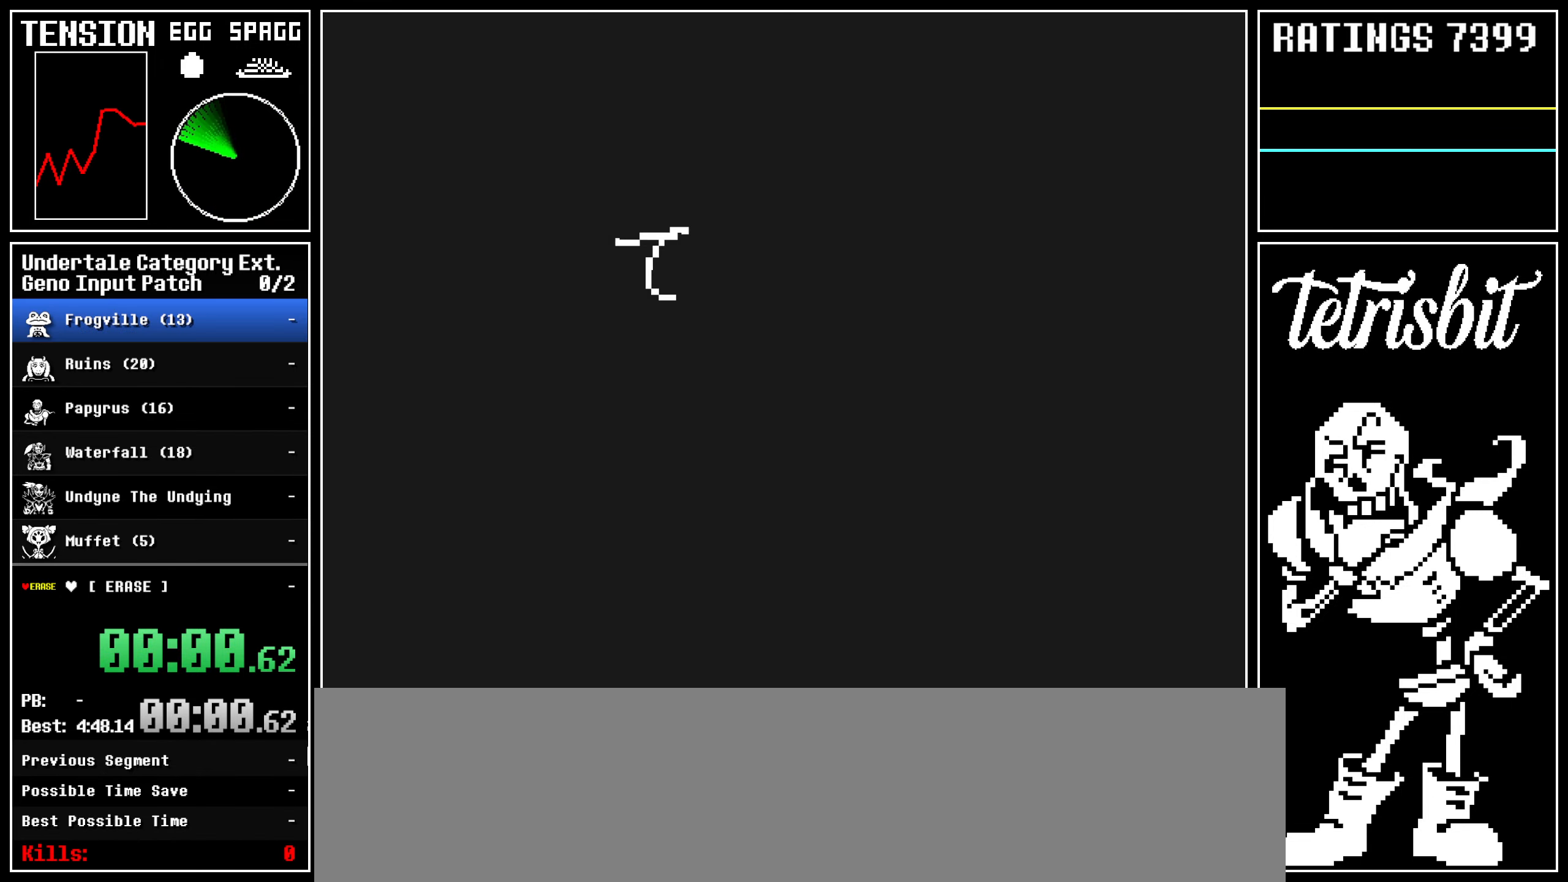
{"keys": [], "events": []}
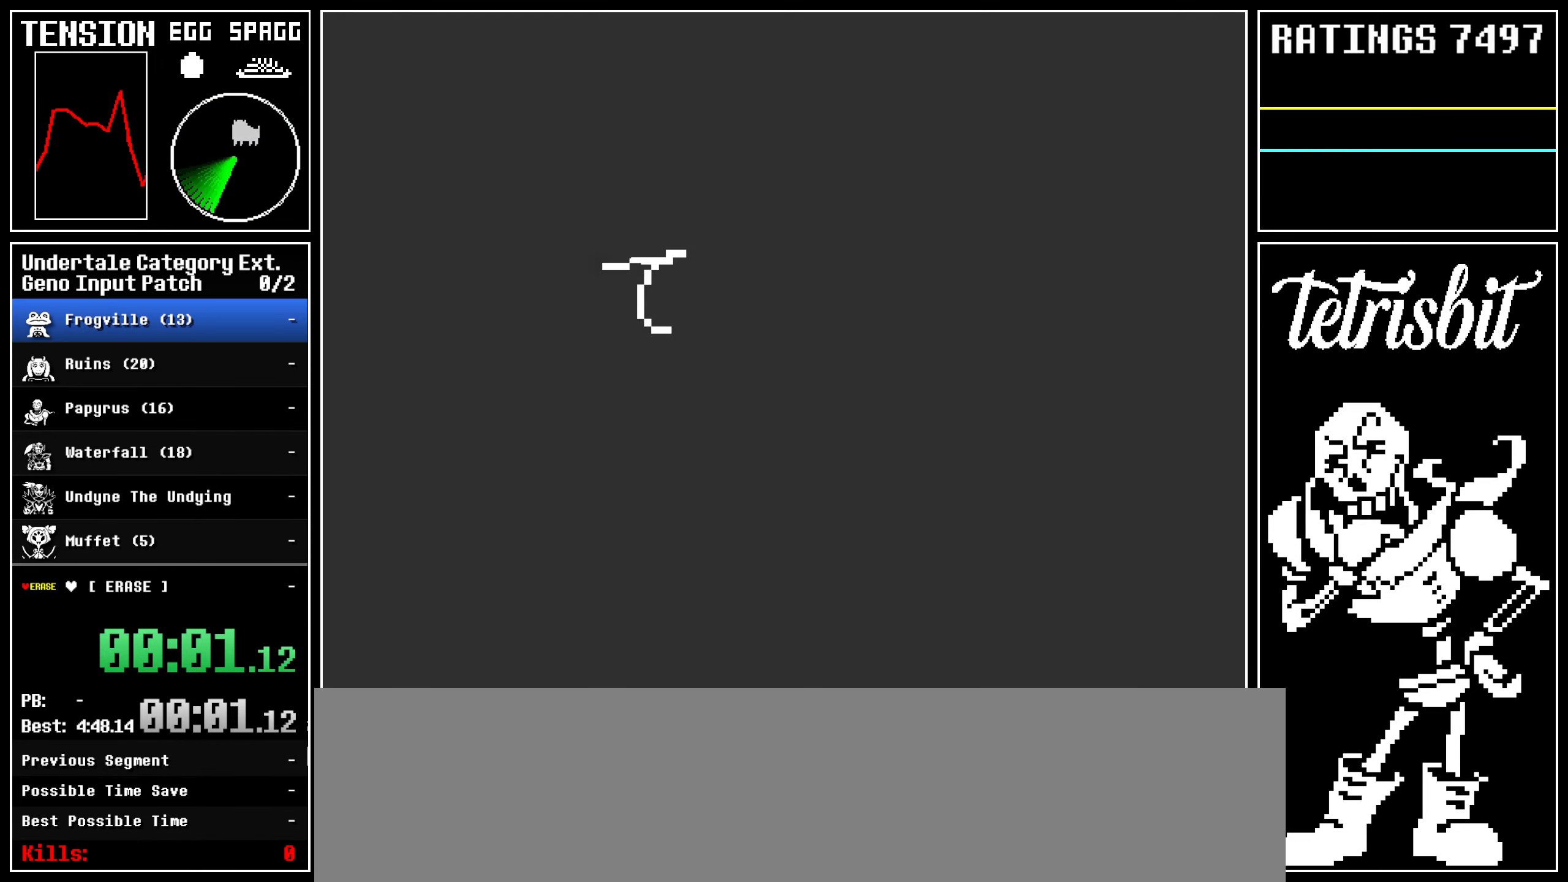
{"keys": [], "events": []}
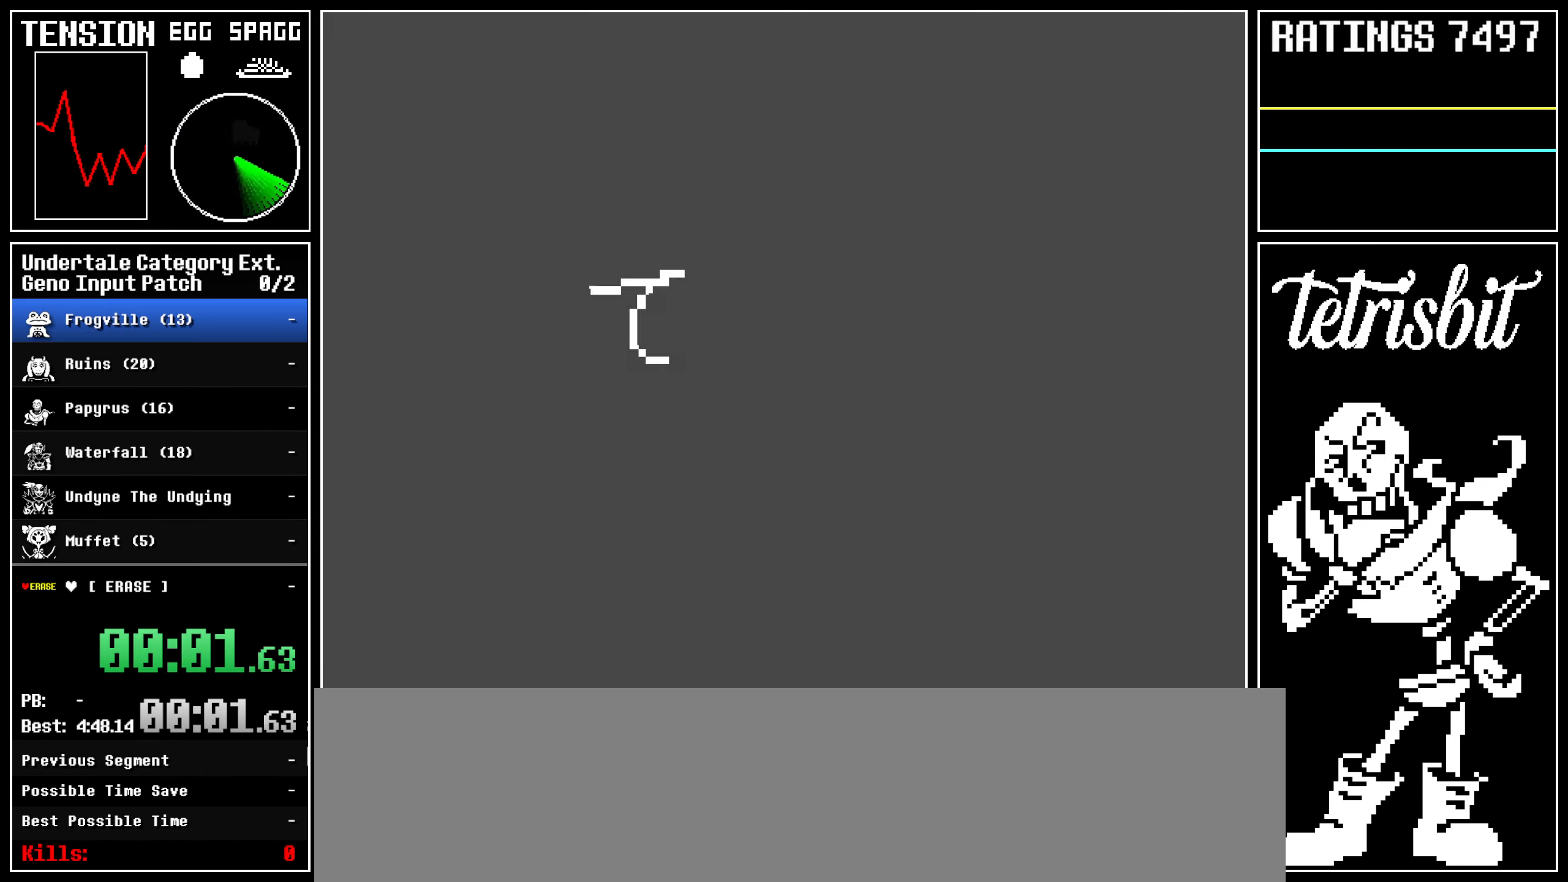
{"keys": ["down", "right"], "events": [[117, "down", "down"], [317, "right", "down"]]}
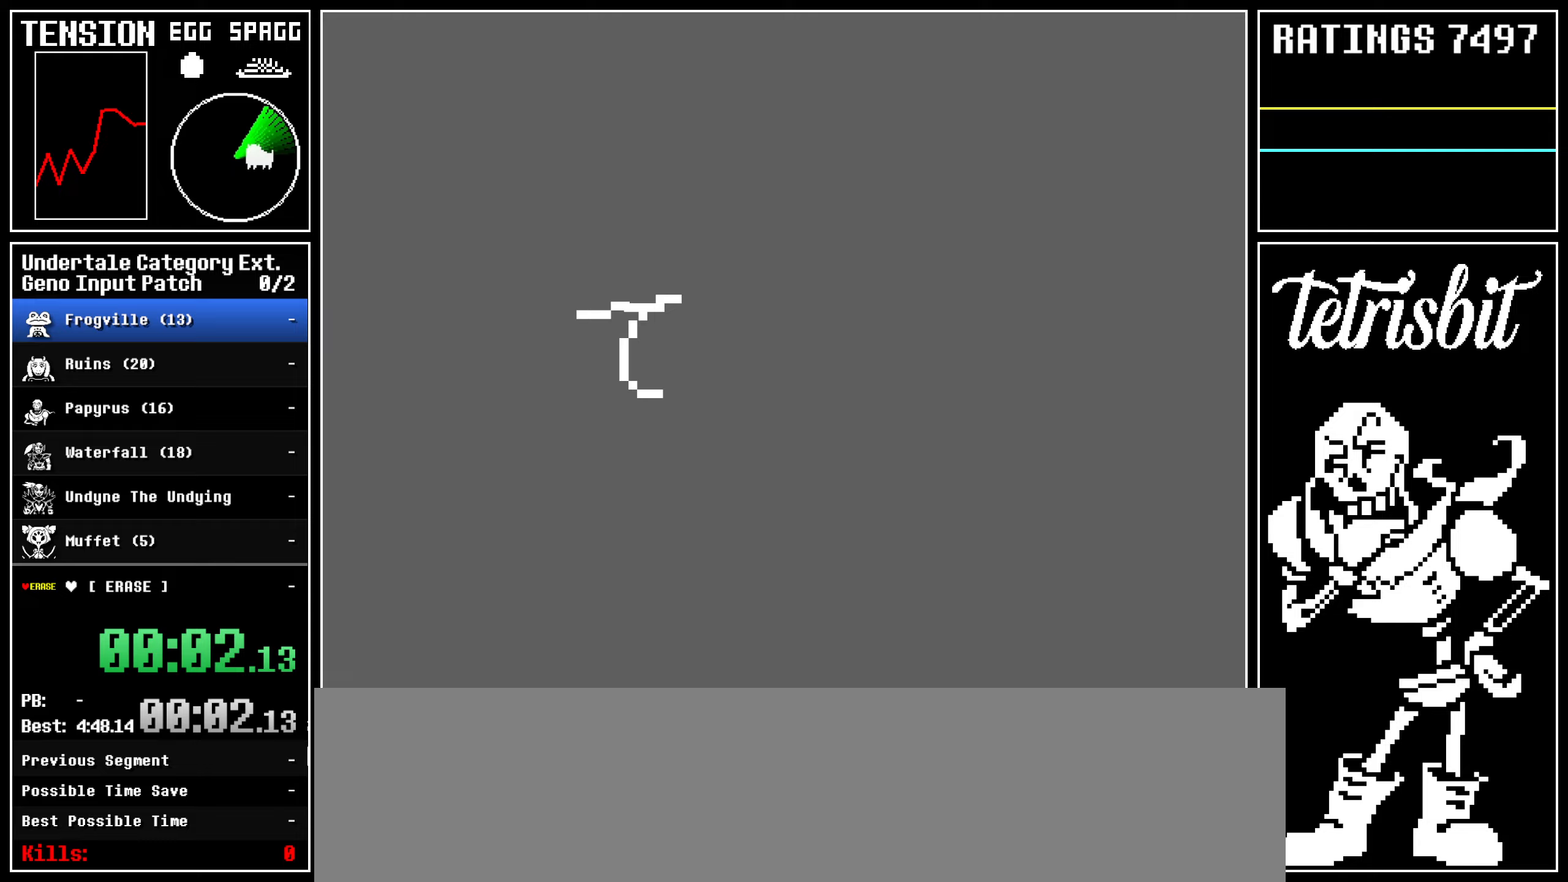
{"keys": ["down", "right"], "events": []}
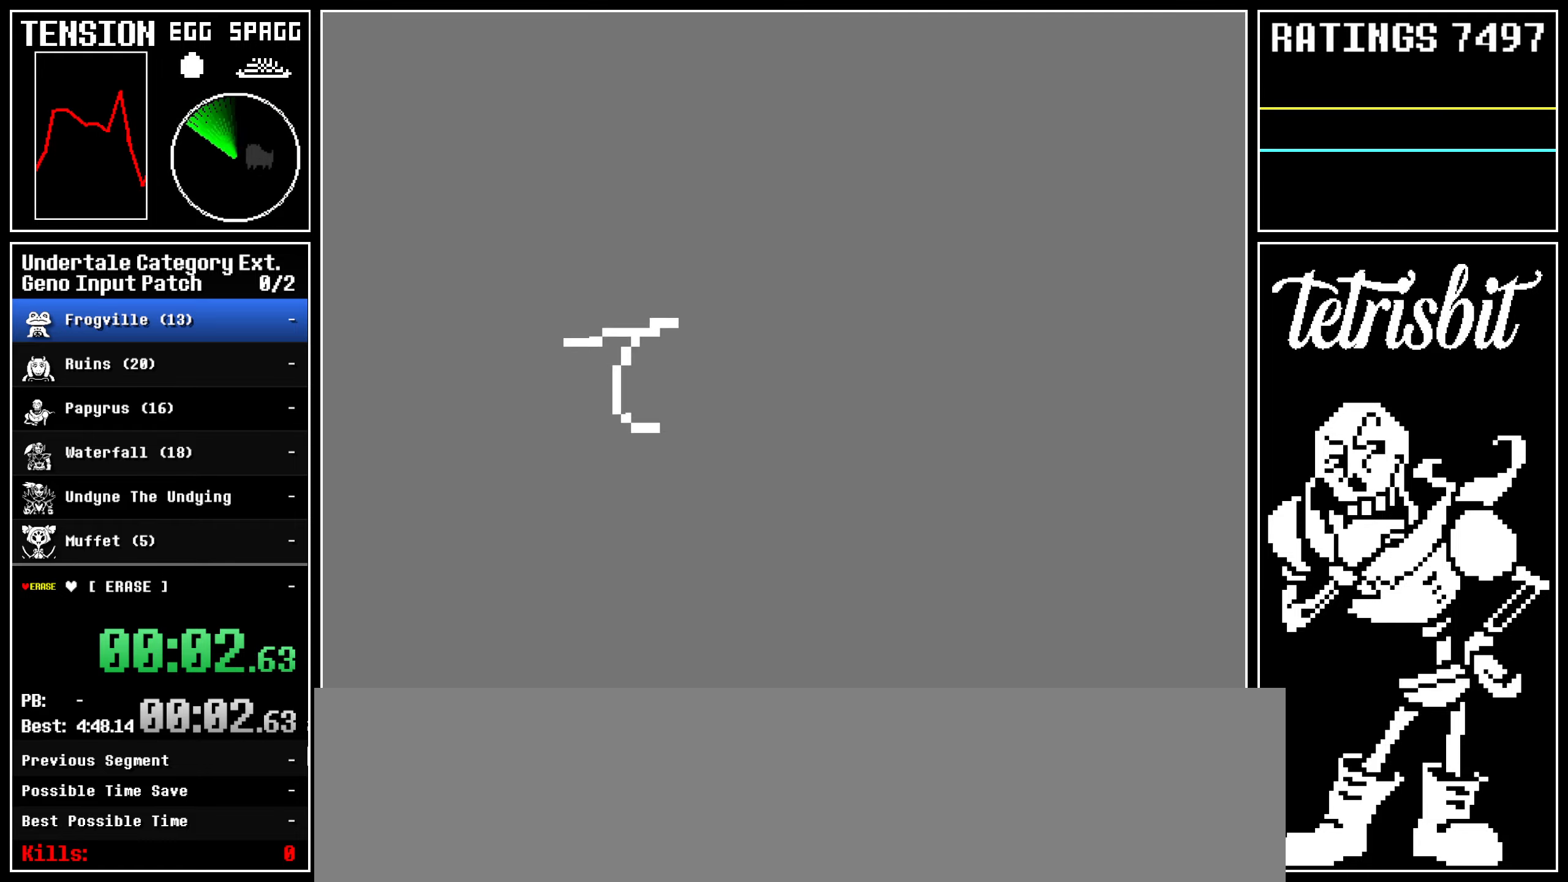
{"keys": ["down", "right"], "events": []}
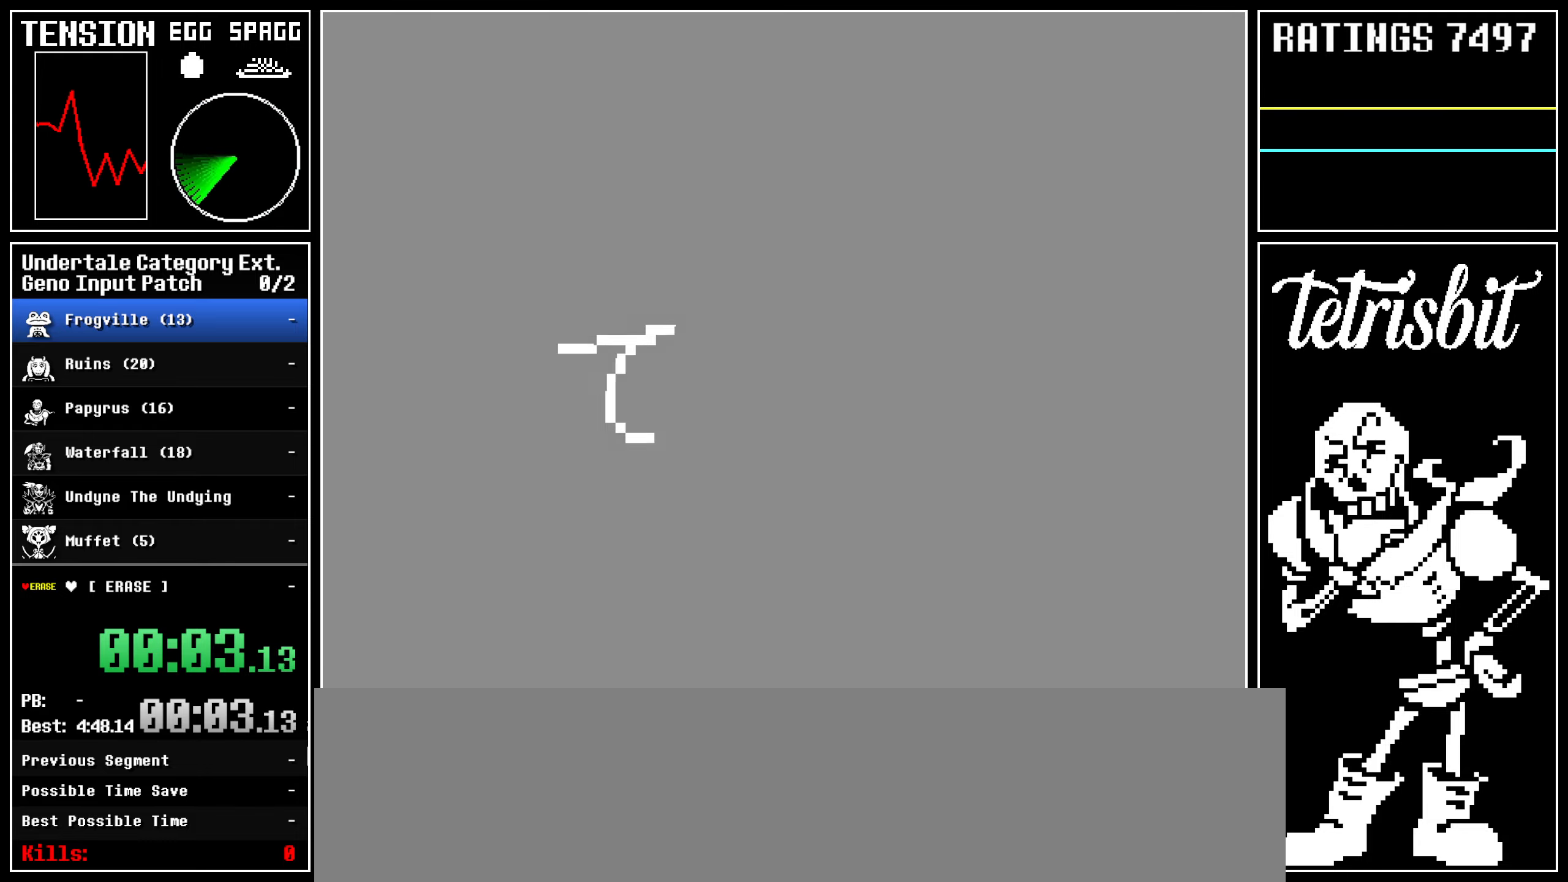
{"keys": ["down", "right"], "events": []}
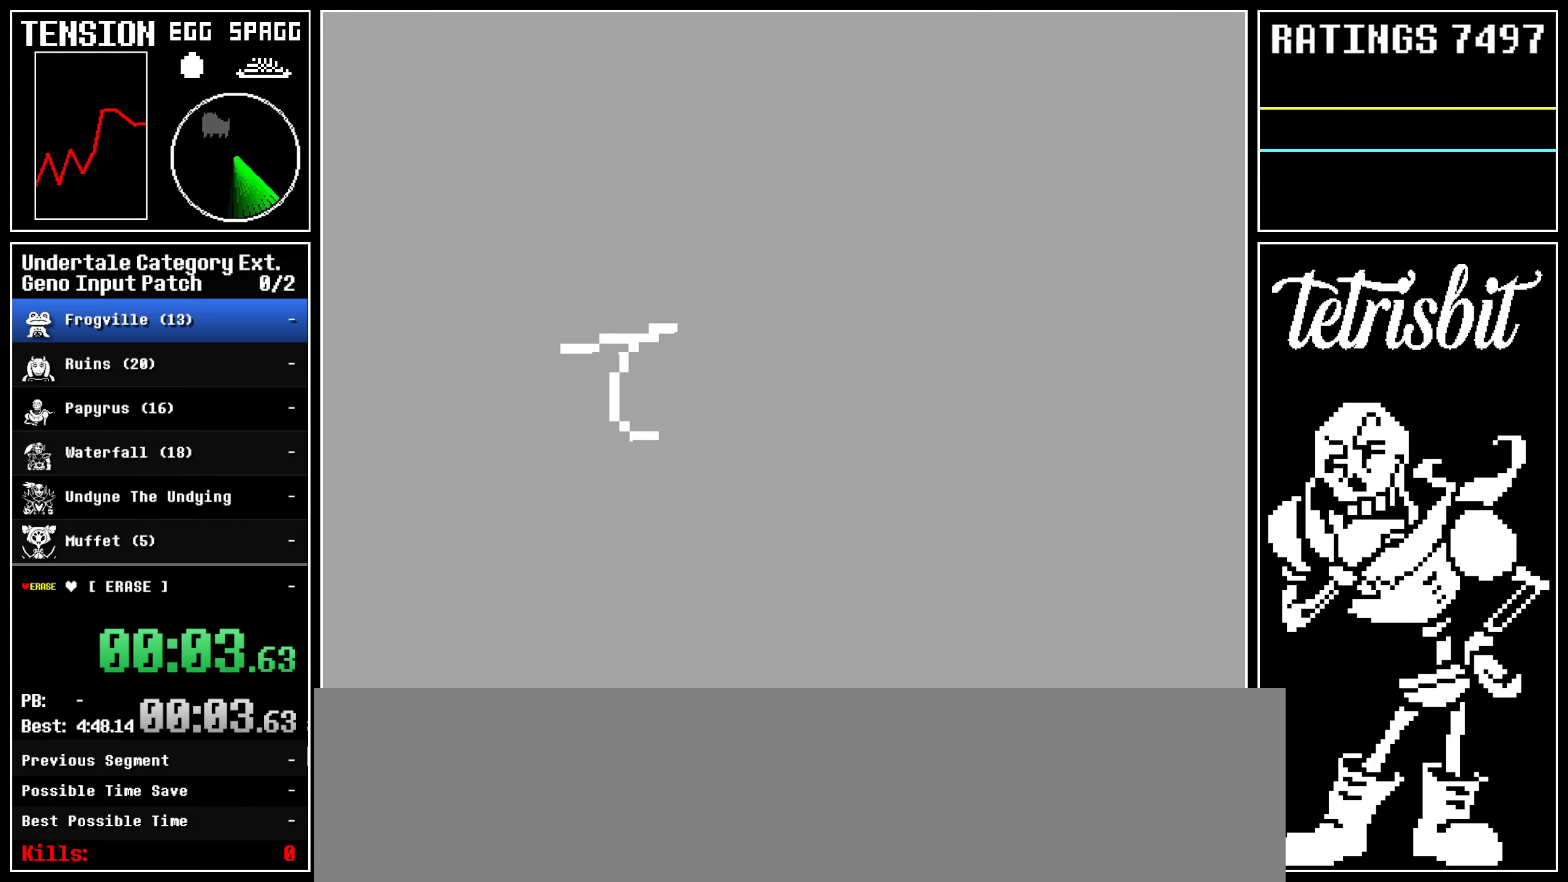
{"keys": ["down", "right"], "events": []}
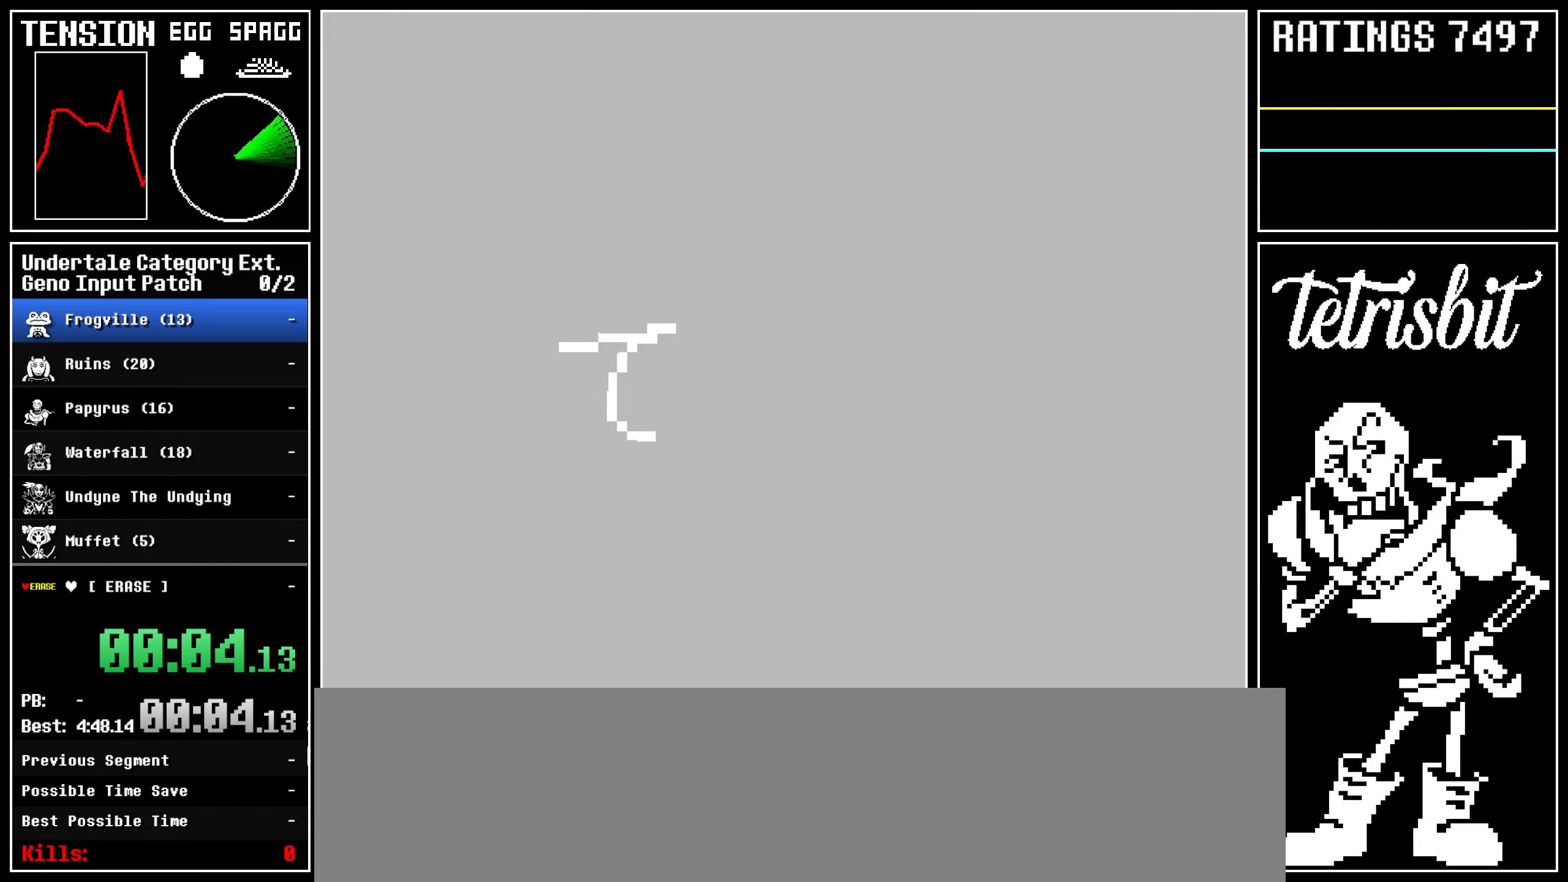
{"keys": ["down", "right"], "events": []}
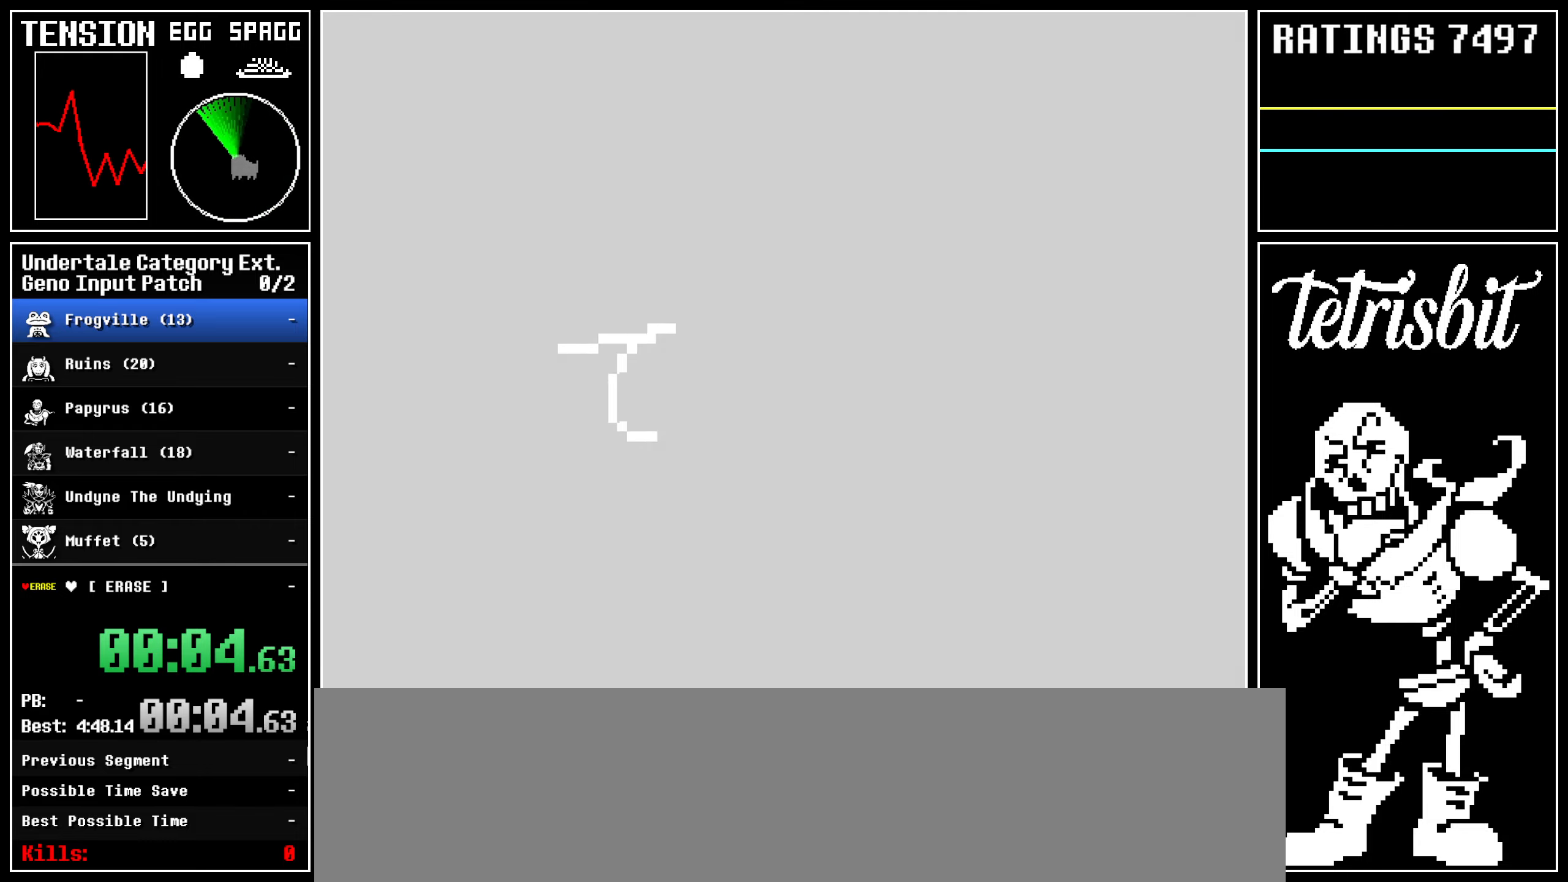
{"keys": ["down", "right"], "events": []}
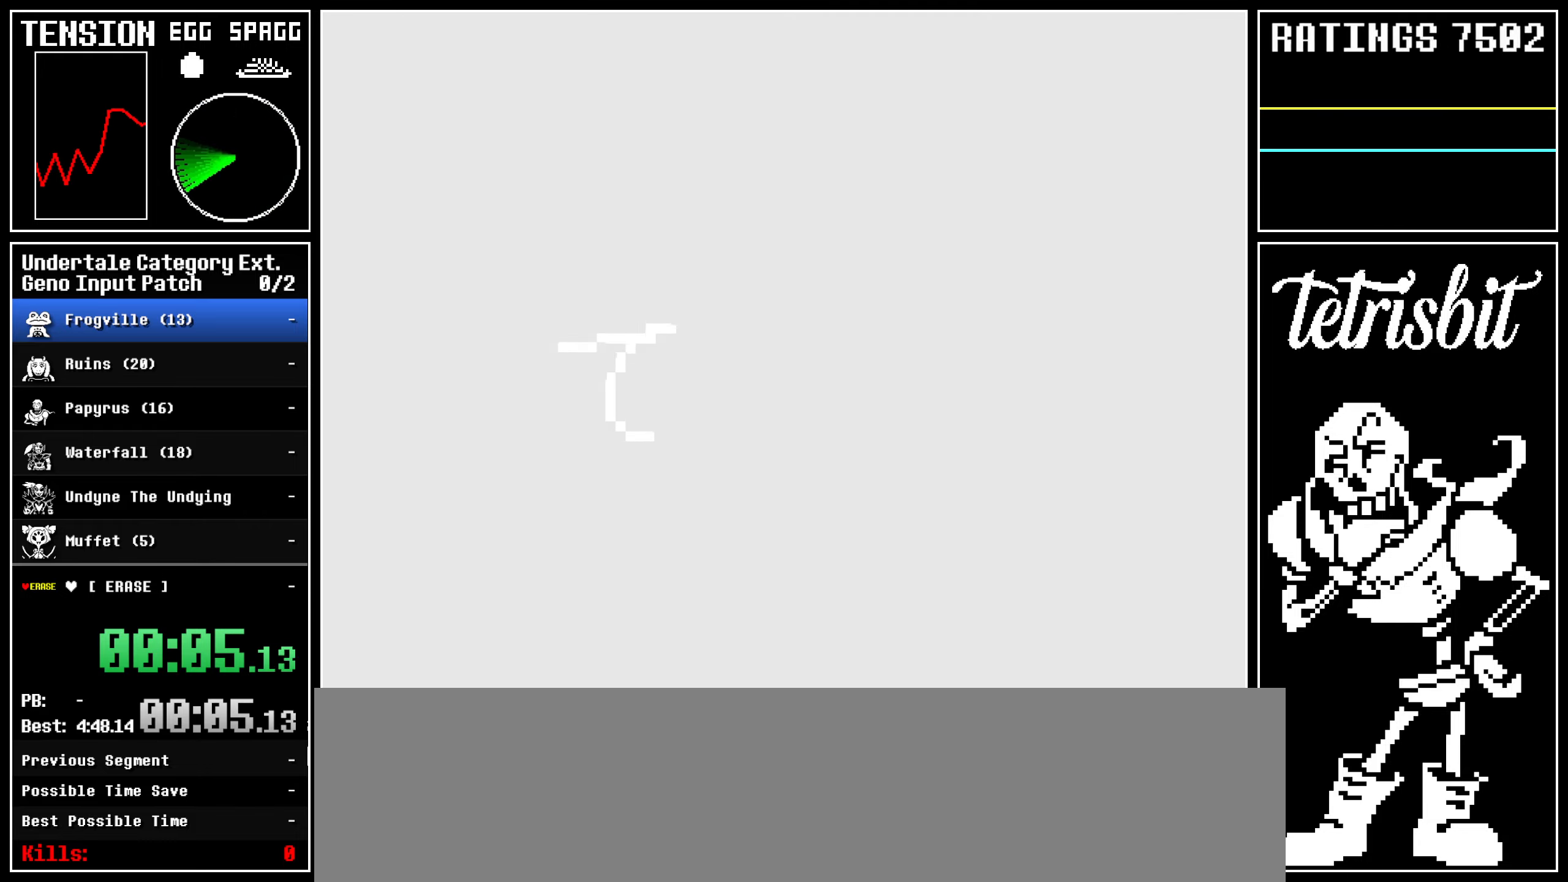
{"keys": ["down", "right"], "events": []}
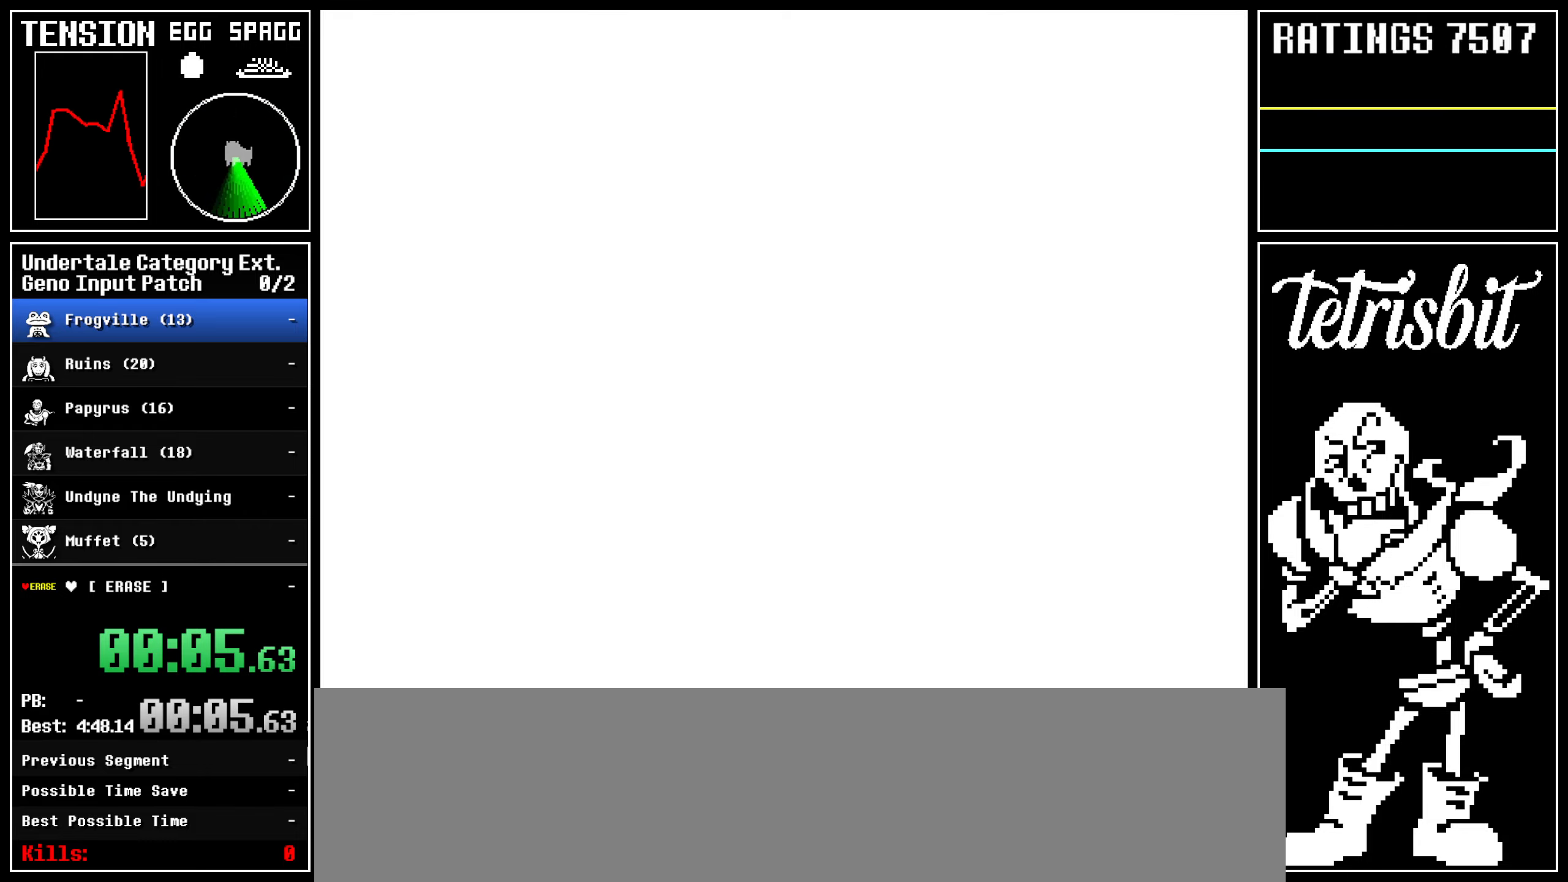
{"keys": ["down", "right"], "events": []}
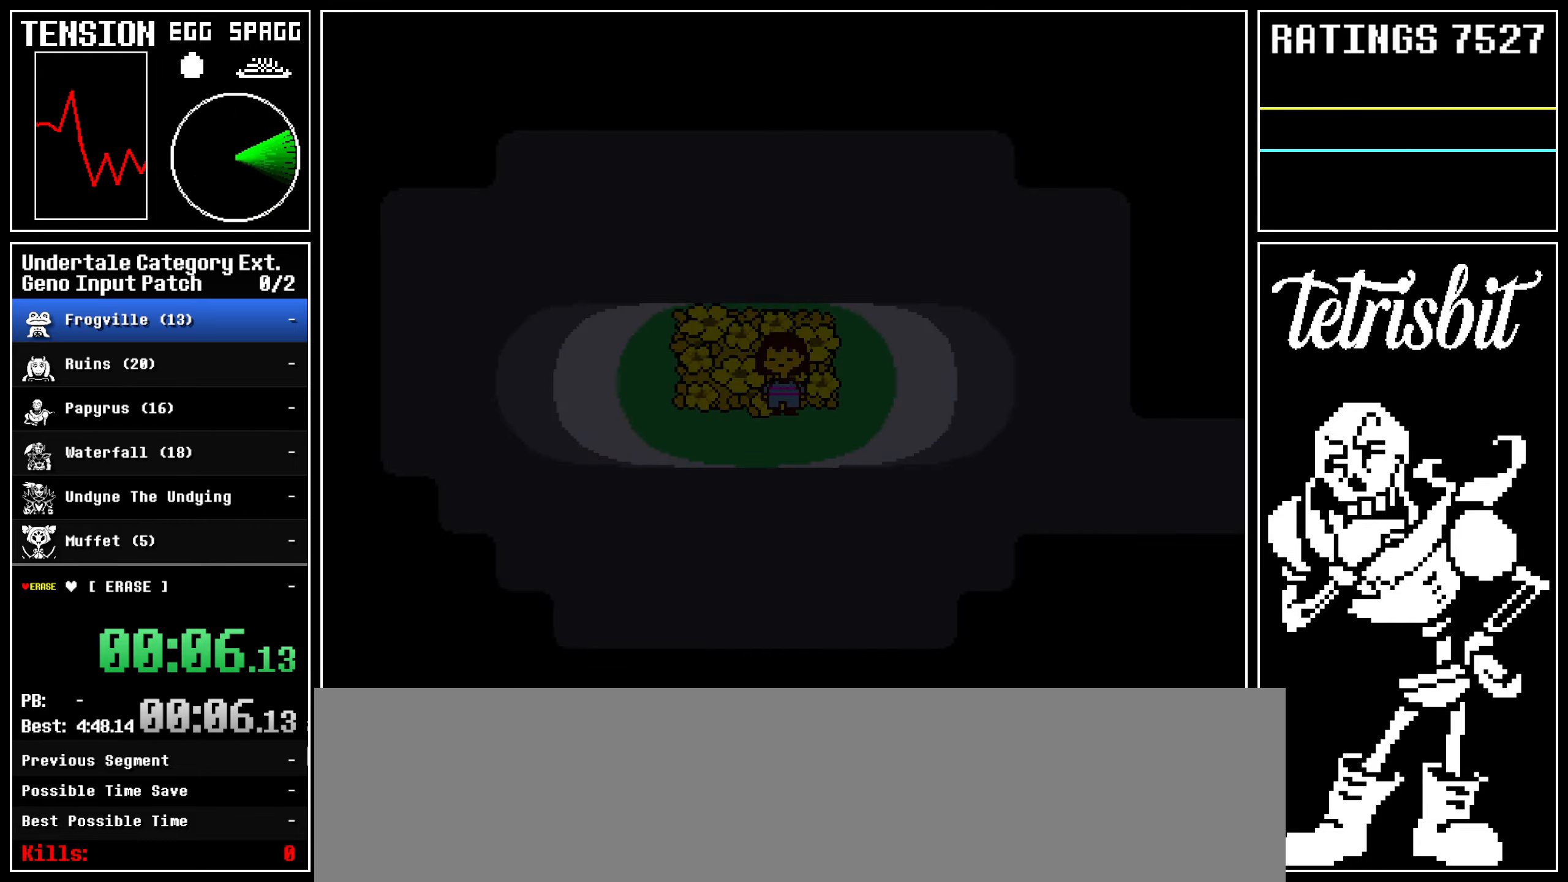
{"keys": ["right"], "events": [[333, "down", "up"]]}
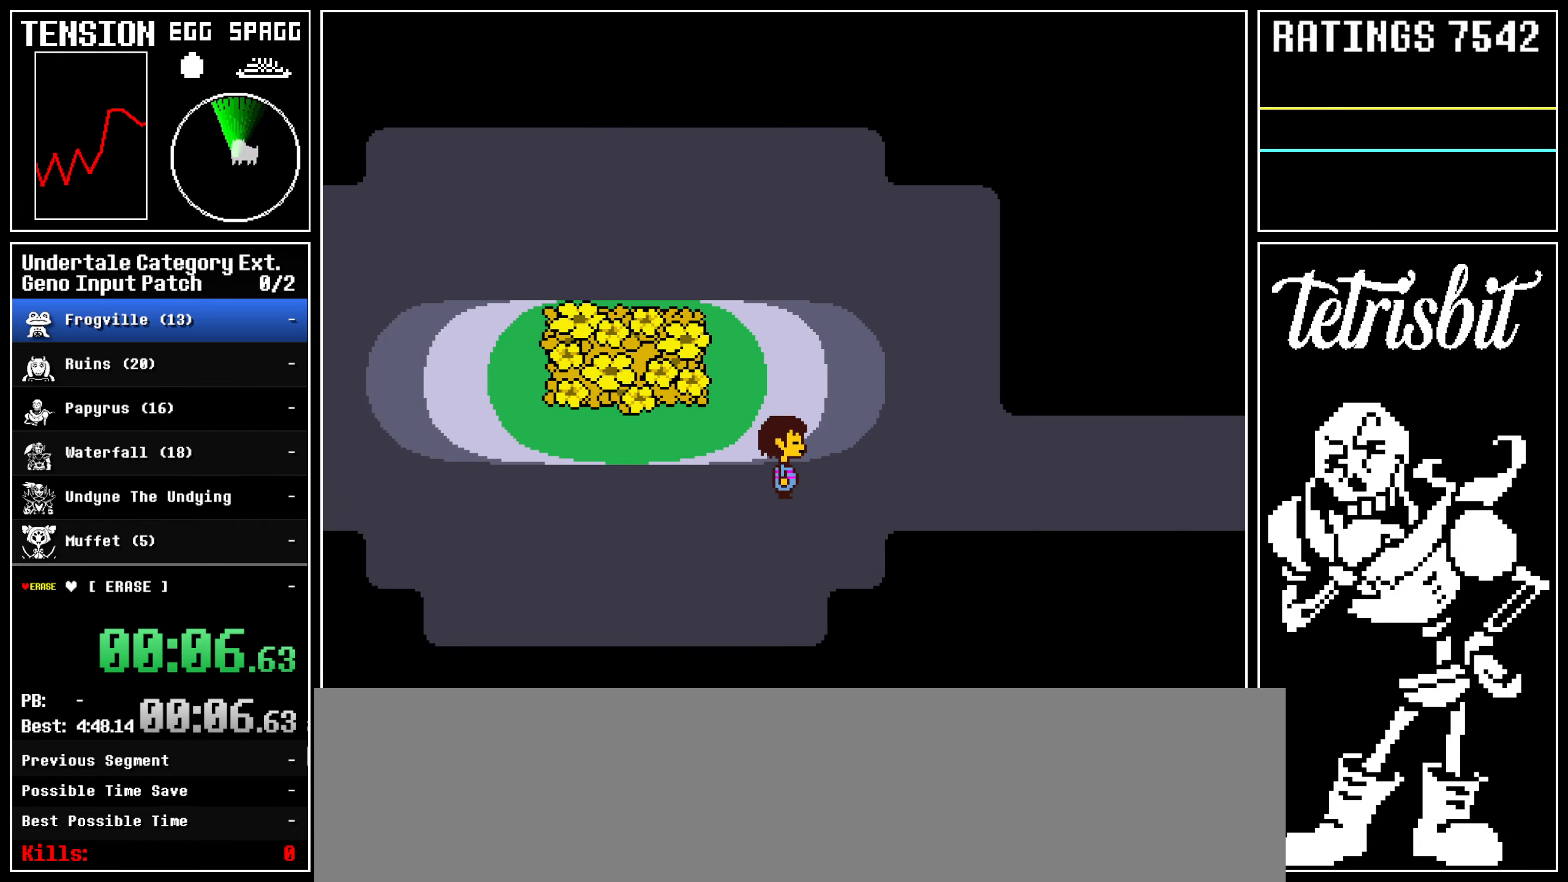
{"keys": ["return", "right", "z"], "events": [[250, "return", "down"], [283, "shift", "down"], [300, "shift", "up"], [333, "z", "down"], [350, "return", "up"], [400, "z", "up"], [417, "return", "down"], [450, "shift", "down"], [467, "shift", "up"], [467, "z", "down"]]}
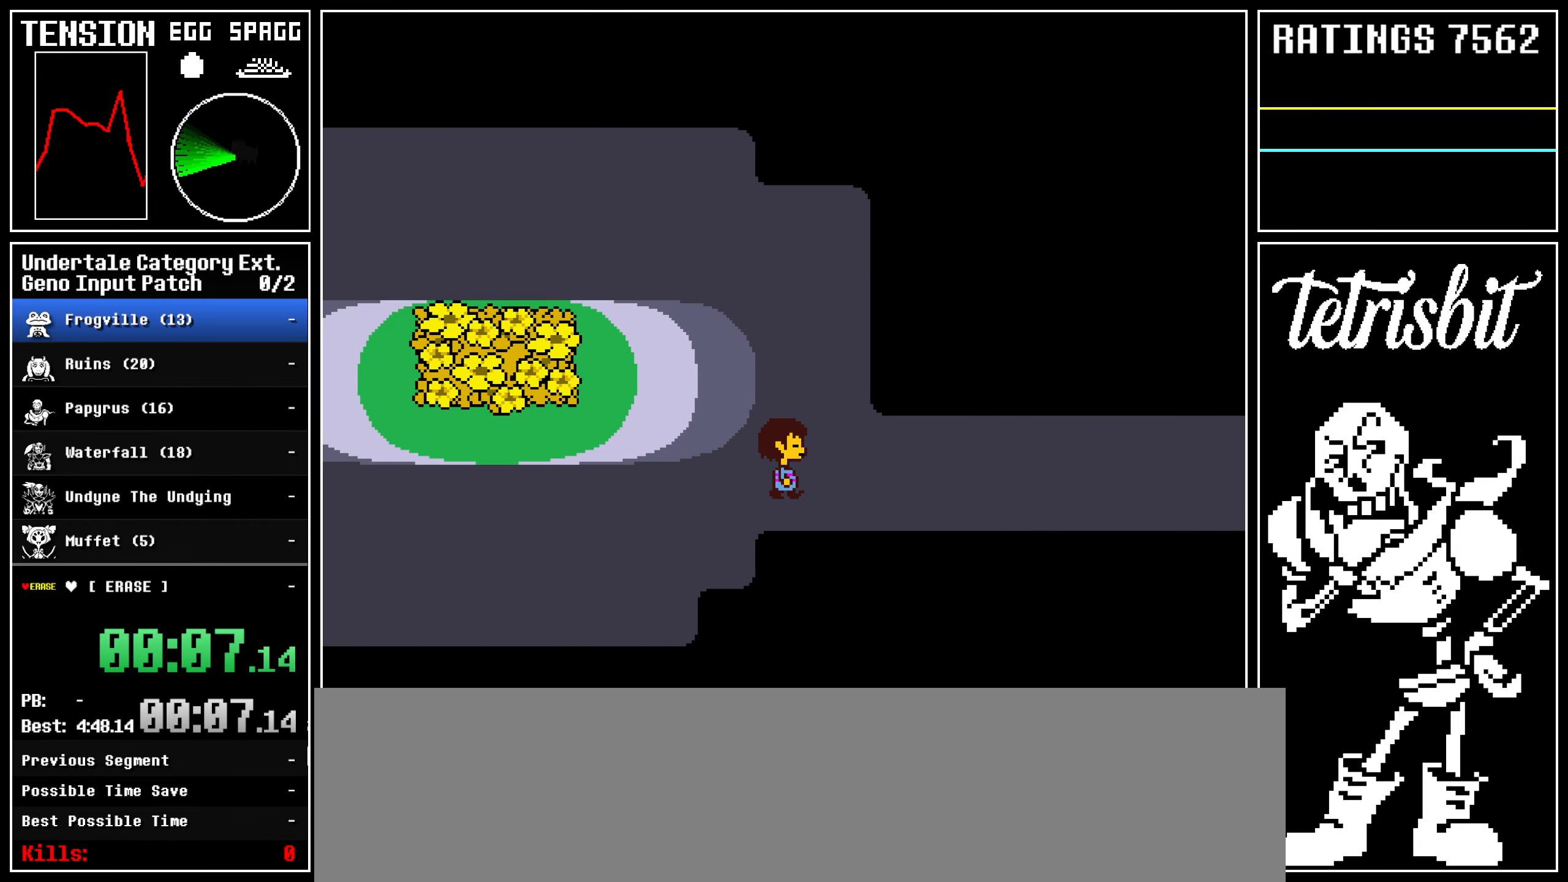
{"keys": ["return", "right"], "events": [[17, "return", "up"], [33, "z", "up"], [50, "return", "down"], [83, "shift", "down"], [117, "z", "down"], [133, "shift", "up"], [150, "return", "up"], [200, "z", "up"], [217, "return", "down"], [233, "shift", "down"], [267, "shift", "up"], [267, "z", "down"], [300, "return", "up"], [350, "return", "down"], [350, "z", "up"], [383, "shift", "down"], [417, "shift", "up"], [417, "z", "down"], [450, "return", "up"], [500, "return", "down"], [500, "z", "up"]]}
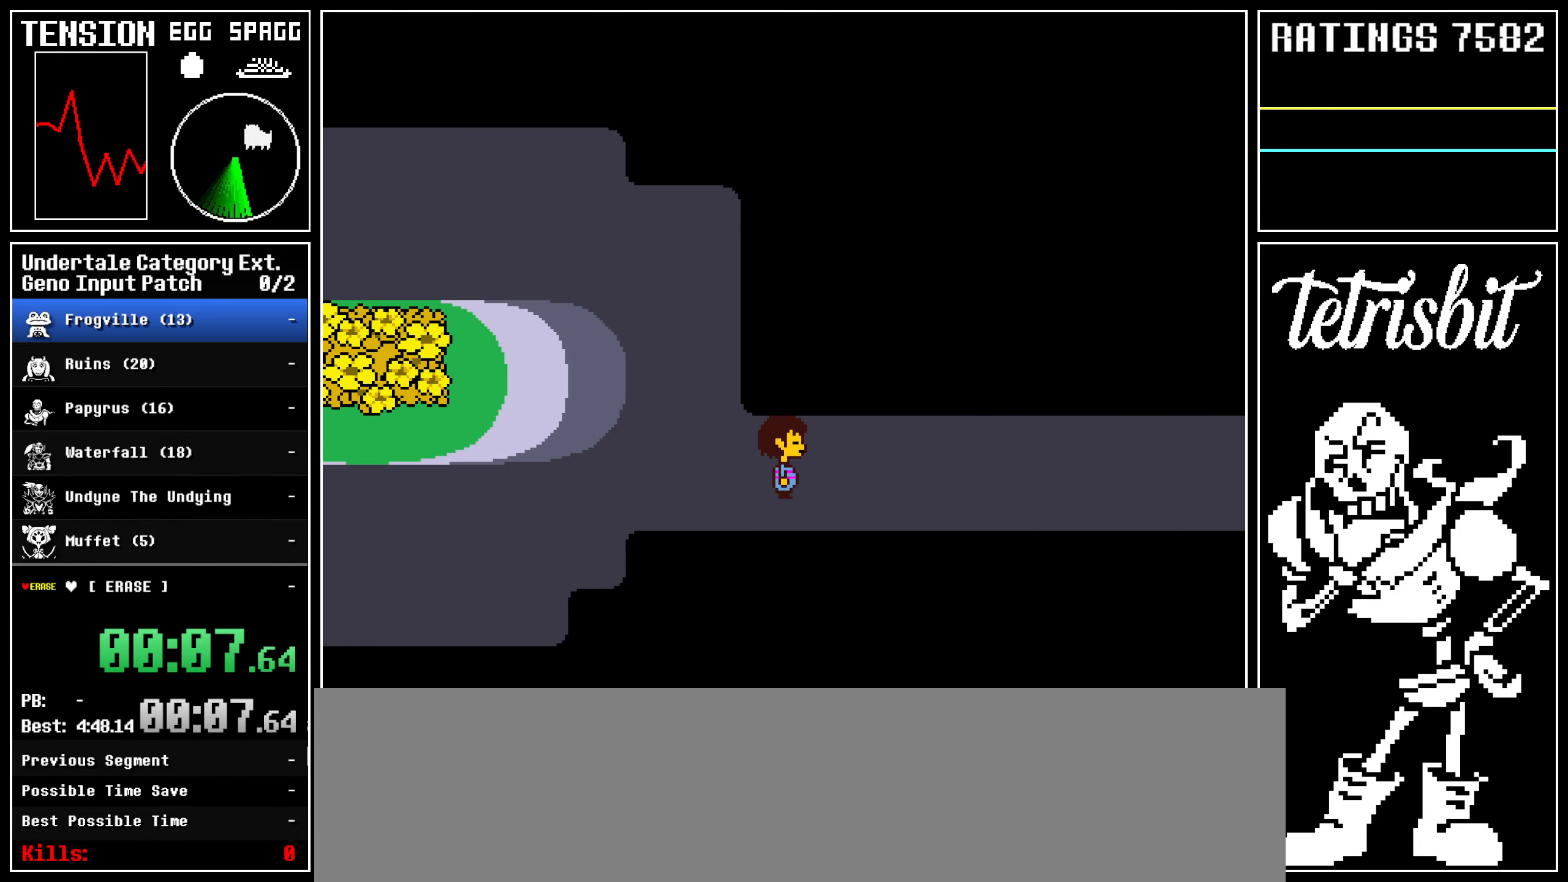
{"keys": ["return", "right", "z"], "events": [[33, "shift", "down"], [50, "shift", "up"], [50, "z", "down"], [83, "return", "up"], [117, "z", "up"], [150, "return", "down"], [183, "shift", "down"], [200, "shift", "up"], [200, "z", "down"], [250, "return", "up"], [267, "z", "up"], [283, "return", "down"], [317, "shift", "down"], [333, "z", "down"], [350, "shift", "up"], [383, "return", "up"], [417, "z", "up"], [433, "return", "down"], [450, "shift", "down"], [483, "shift", "up"], [483, "z", "down"]]}
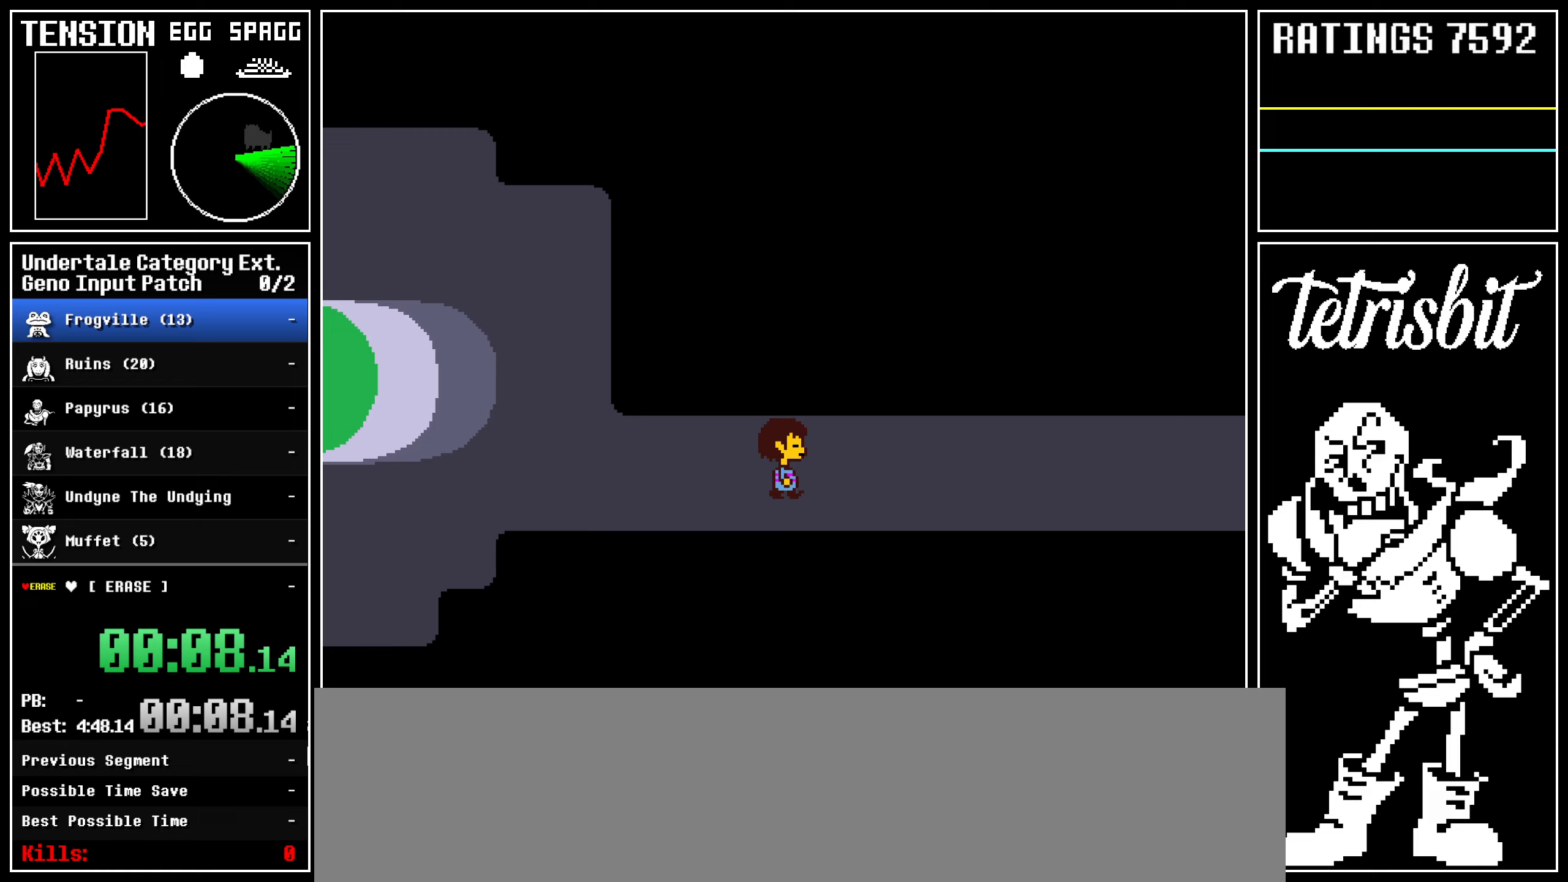
{"keys": ["right"], "events": [[33, "return", "up"], [67, "z", "up"], [83, "return", "down"], [100, "shift", "down"], [133, "shift", "up"], [133, "z", "down"], [183, "return", "up"], [200, "z", "up"], [217, "return", "down"], [233, "shift", "down"], [267, "shift", "up"], [267, "z", "down"], [300, "return", "up"], [350, "z", "up"], [367, "return", "down"], [400, "shift", "down"], [433, "shift", "up"], [433, "z", "down"], [450, "return", "up"], [500, "z", "up"]]}
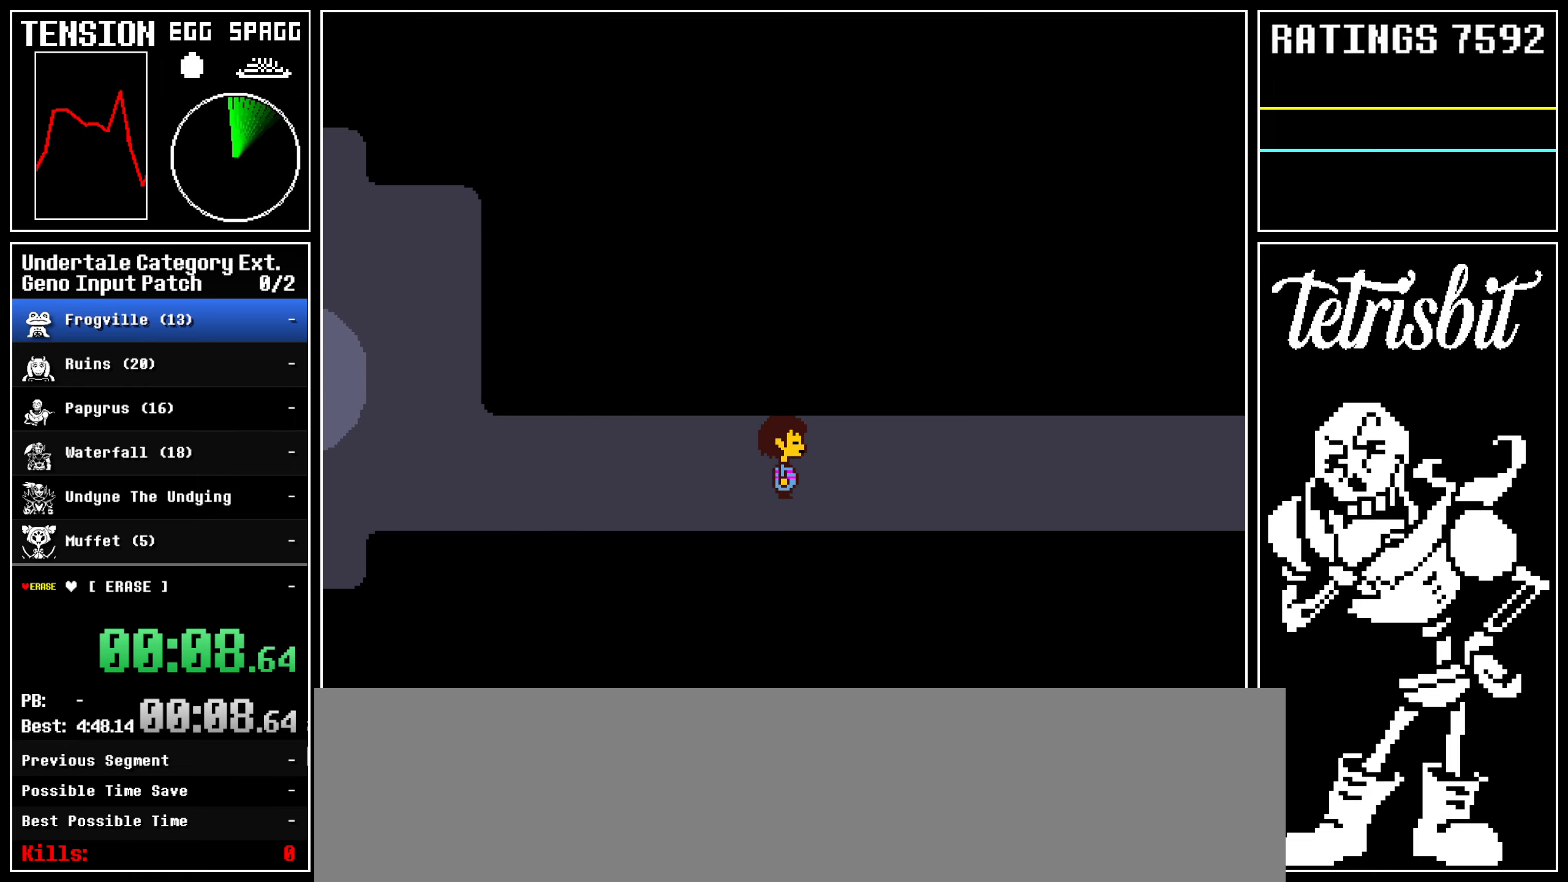
{"keys": ["return", "right", "z"], "events": [[17, "return", "down"], [33, "shift", "down"], [67, "shift", "up"], [67, "z", "down"], [100, "return", "up"], [133, "z", "up"], [150, "return", "down"], [183, "shift", "down"], [217, "shift", "up"], [217, "z", "down"], [233, "return", "up"], [283, "return", "down"], [283, "z", "up"], [317, "shift", "down"], [350, "shift", "up"], [350, "z", "down"], [400, "return", "up"], [433, "return", "down"], [433, "z", "up"], [483, "shift", "down"], [500, "shift", "up"], [500, "z", "down"]]}
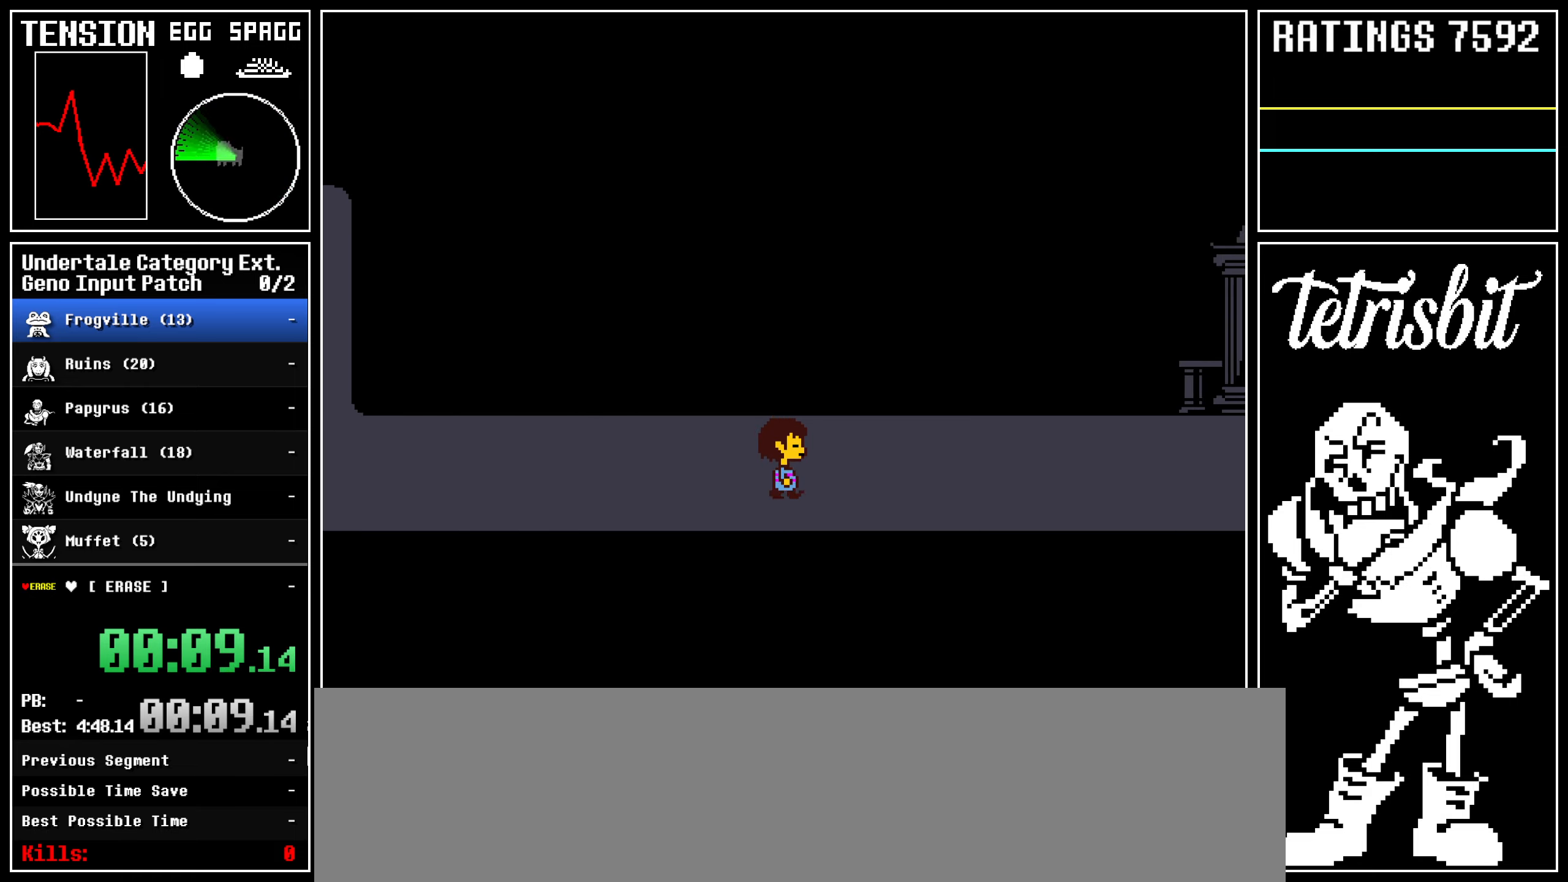
{"keys": ["right"], "events": [[17, "return", "up"], [67, "return", "down"], [67, "z", "up"], [100, "shift", "down"], [133, "shift", "up"], [150, "z", "down"], [167, "return", "up"], [217, "return", "down"], [233, "z", "up"], [250, "shift", "down"], [283, "shift", "up"], [283, "z", "down"], [300, "return", "up"], [367, "return", "down"], [367, "z", "up"], [383, "shift", "down"], [417, "shift", "up"], [433, "z", "down"], [450, "return", "up"], [500, "z", "up"]]}
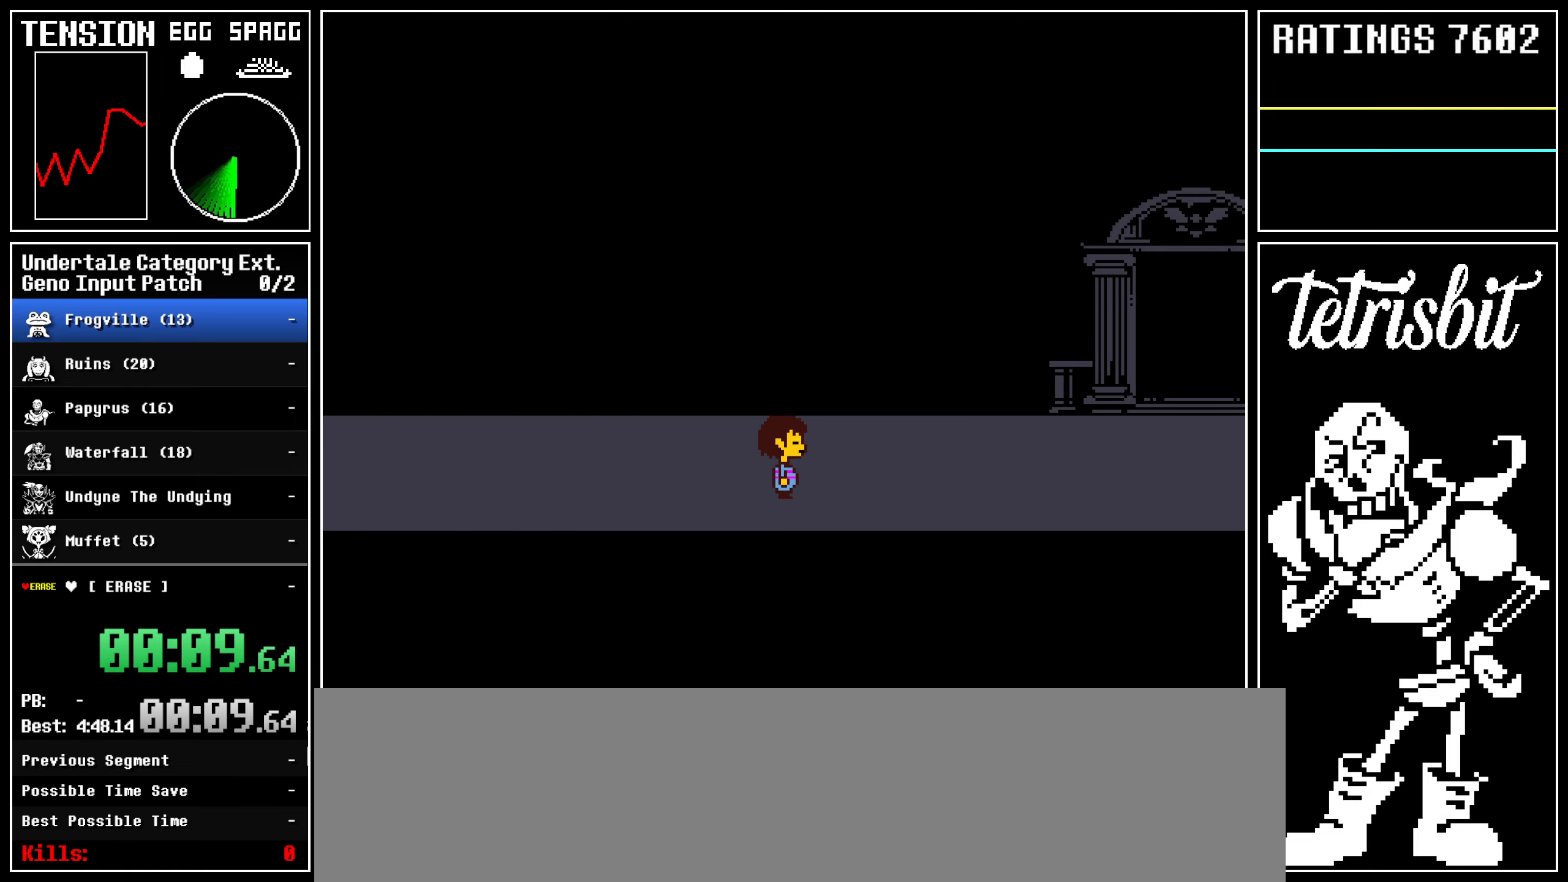
{"keys": ["return", "right", "z"], "events": [[17, "return", "down"], [50, "shift", "down"], [83, "shift", "up"], [83, "z", "down"], [117, "return", "up"], [167, "return", "down"], [167, "z", "up"], [183, "shift", "down"], [233, "shift", "up"], [233, "z", "down"], [267, "return", "up"], [300, "return", "down"], [300, "z", "up"], [317, "shift", "down"], [350, "shift", "up"], [350, "z", "down"], [433, "z", "up"], [450, "shift", "down"], [500, "shift", "up"], [500, "z", "down"]]}
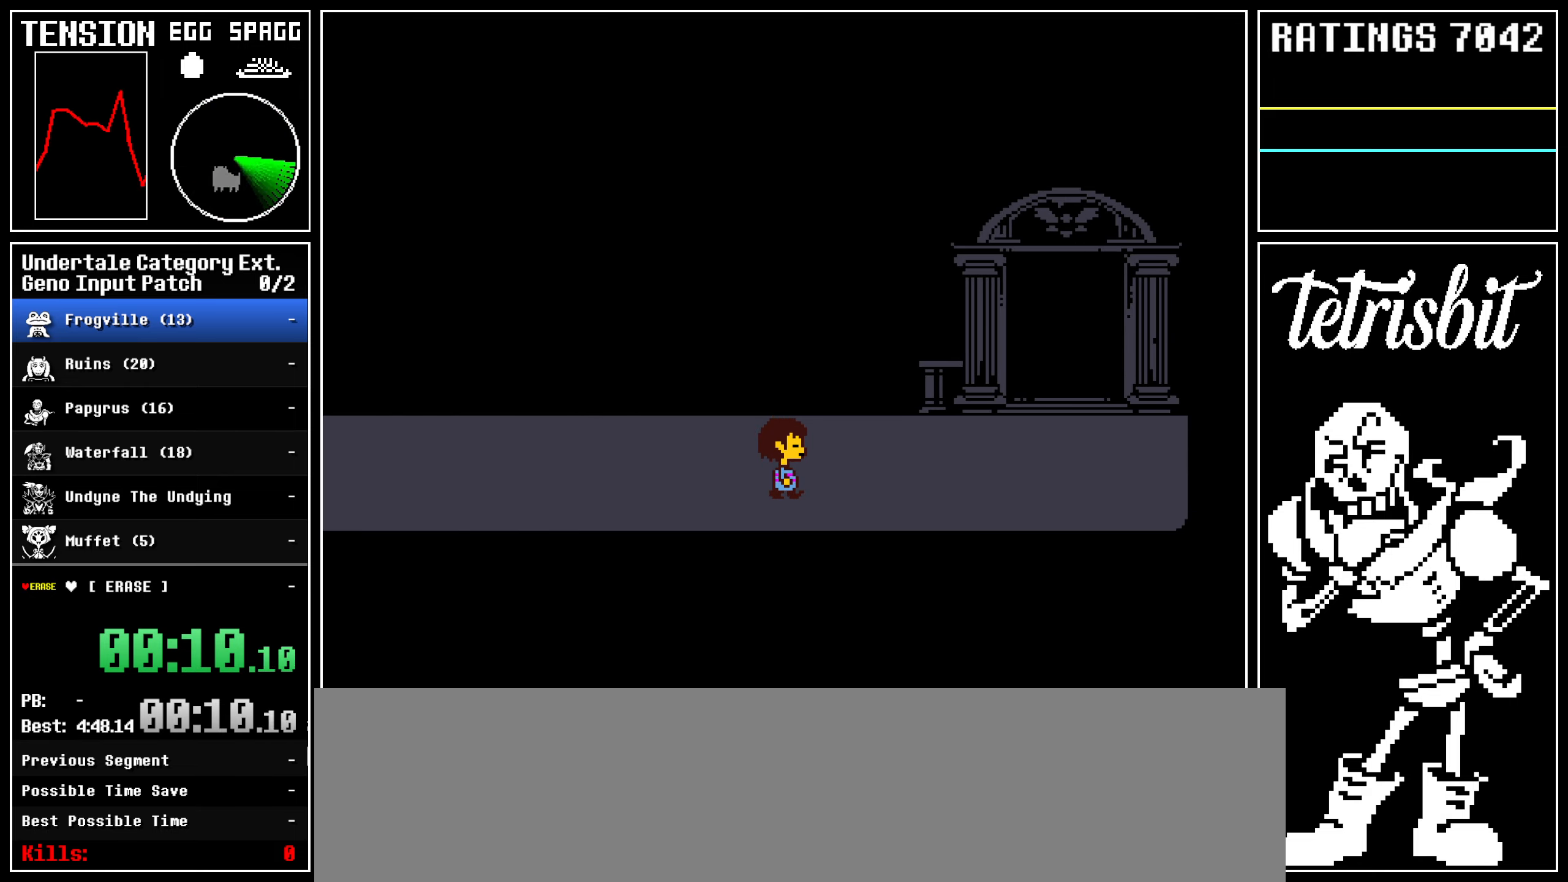
{"keys": ["right", "up"], "events": [[33, "return", "up"], [117, "z", "up"], [483, "up", "down"]]}
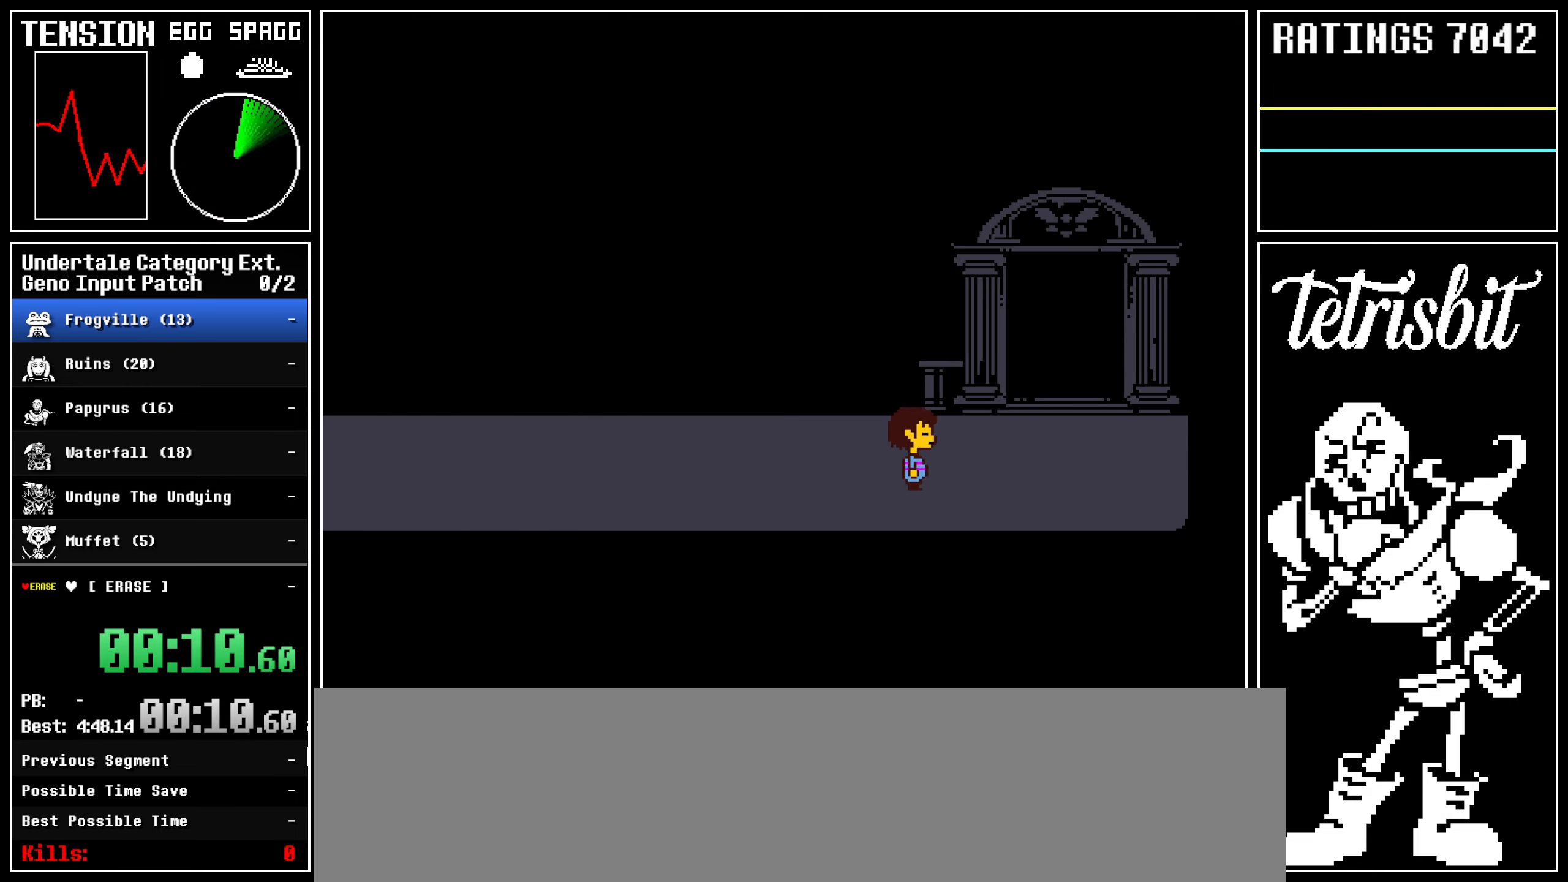
{"keys": ["up"], "events": [[500, "right", "up"]]}
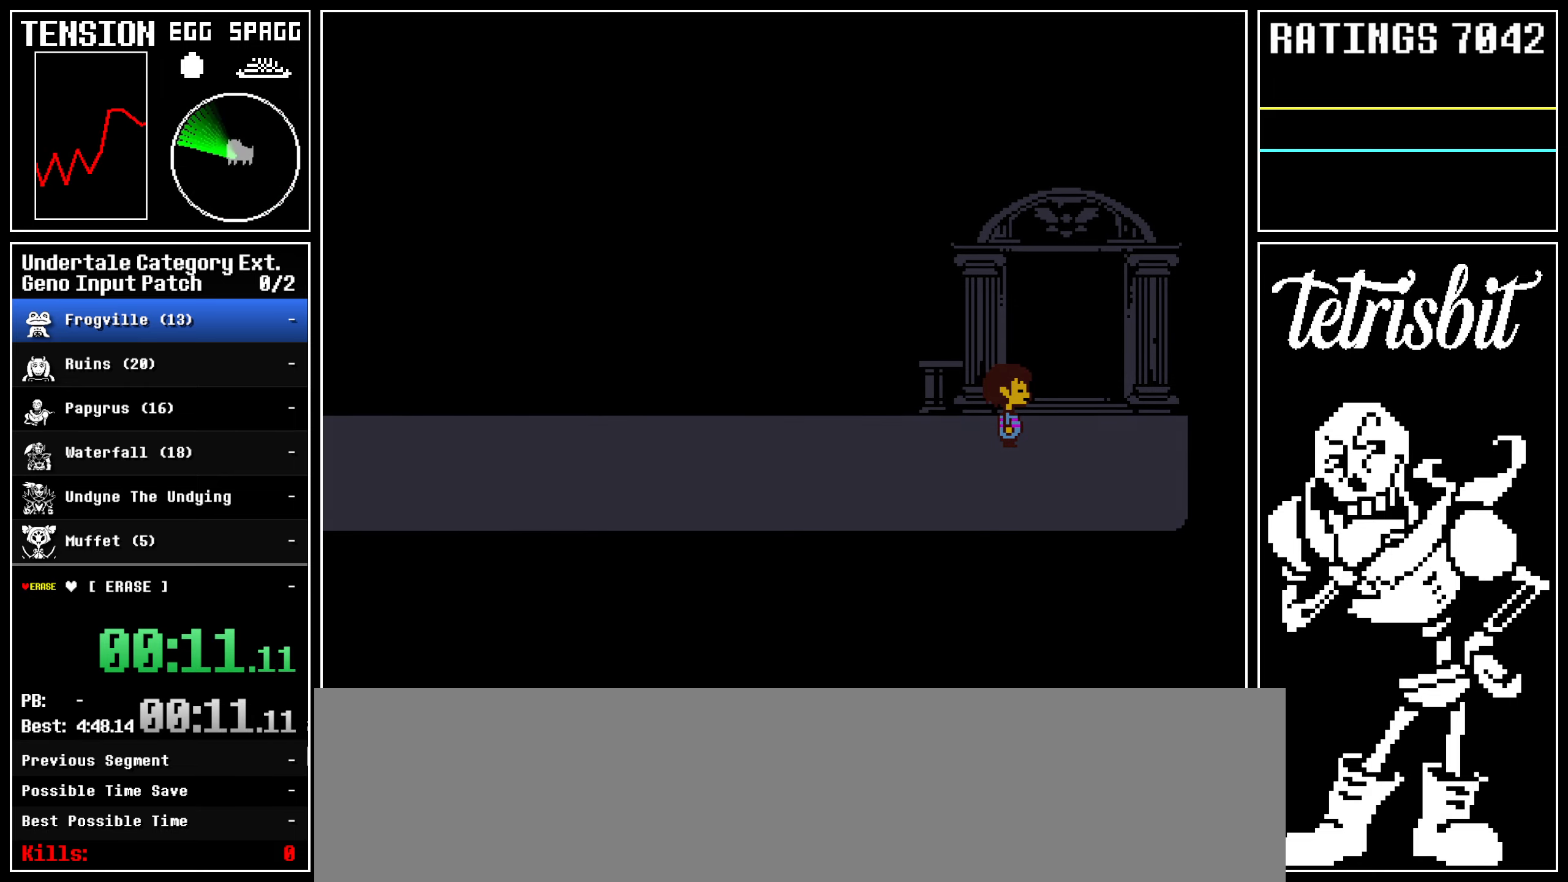
{"keys": ["up"], "events": []}